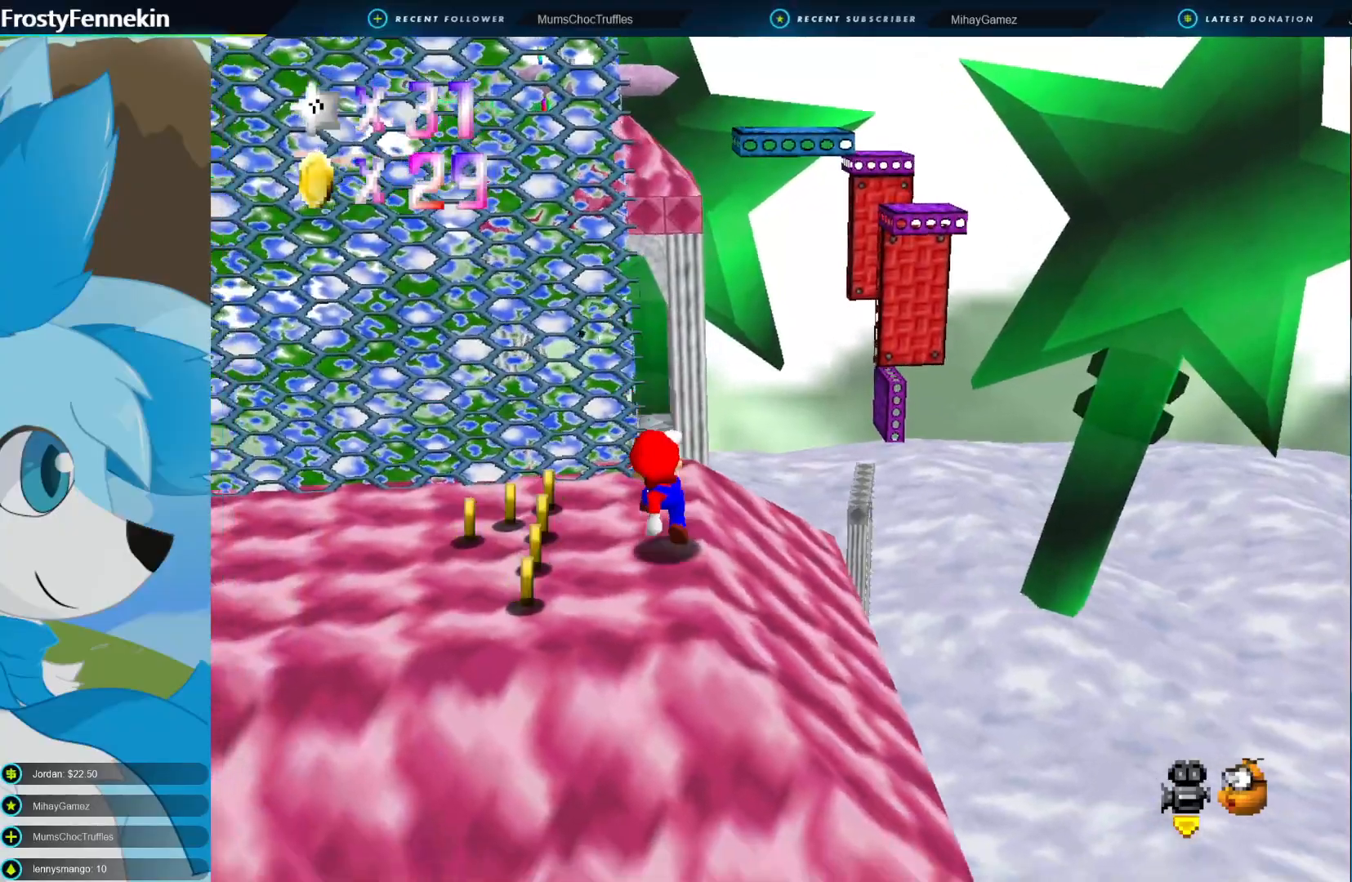
Gameplay with a controller (PlayStation layout); each line is a JSON object with the inputs held at the frame after it (dt_ms = milliseconds from this image to that frame). "events" lists button and stick changes between this image and that frame as [ms after this image, input, new state], when the widget could be followed in between.
{"dt_ms": 500, "buttons": [], "left_stick": "center", "right_stick": "center", "events": [[133, "DPAD_RIGHT", "down"], [233, "DPAD_RIGHT", "up"]]}
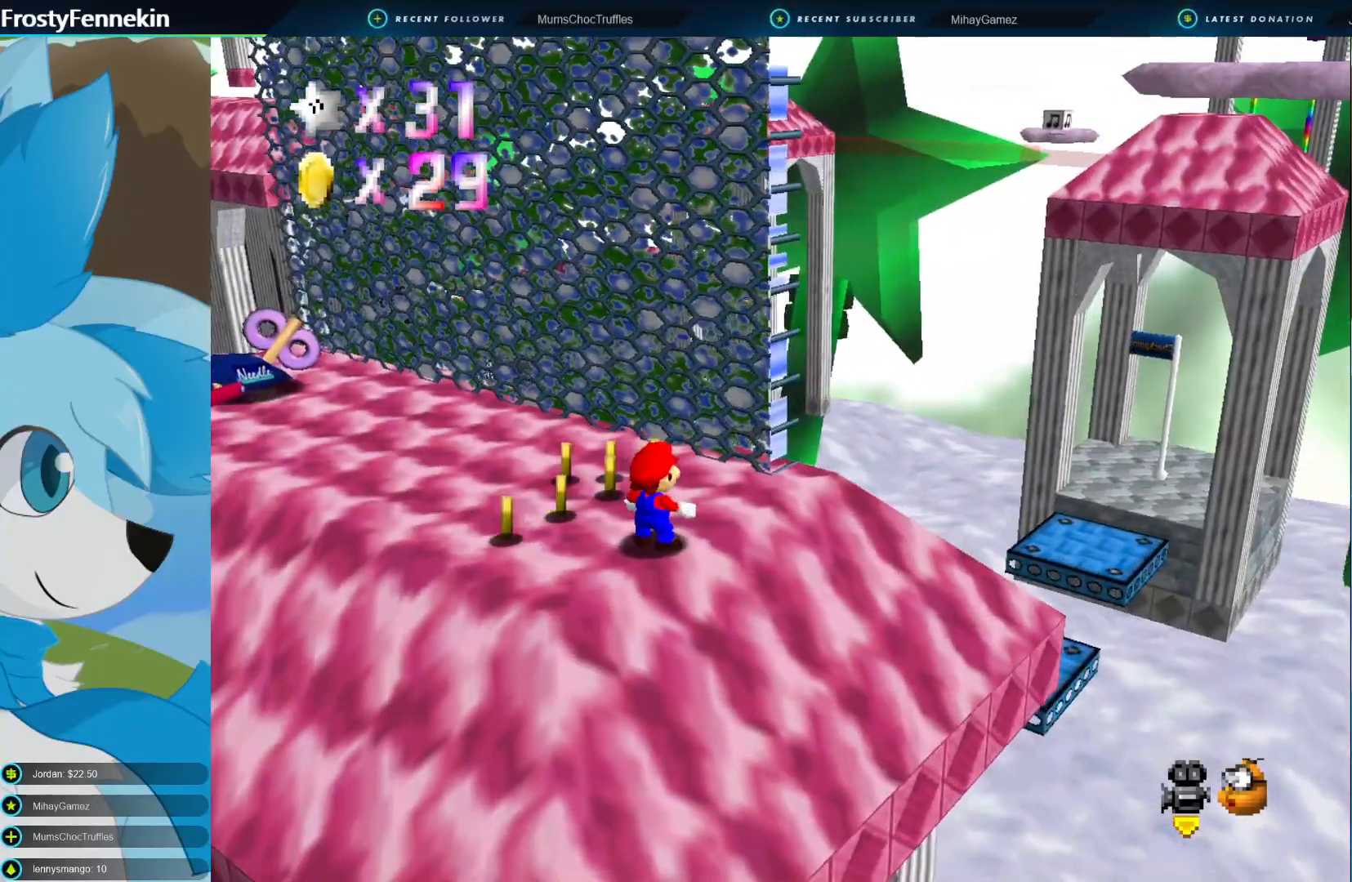
{"dt_ms": 500, "buttons": [], "left_stick": "right", "right_stick": "center", "events": [[333, "left_stick", "right"]]}
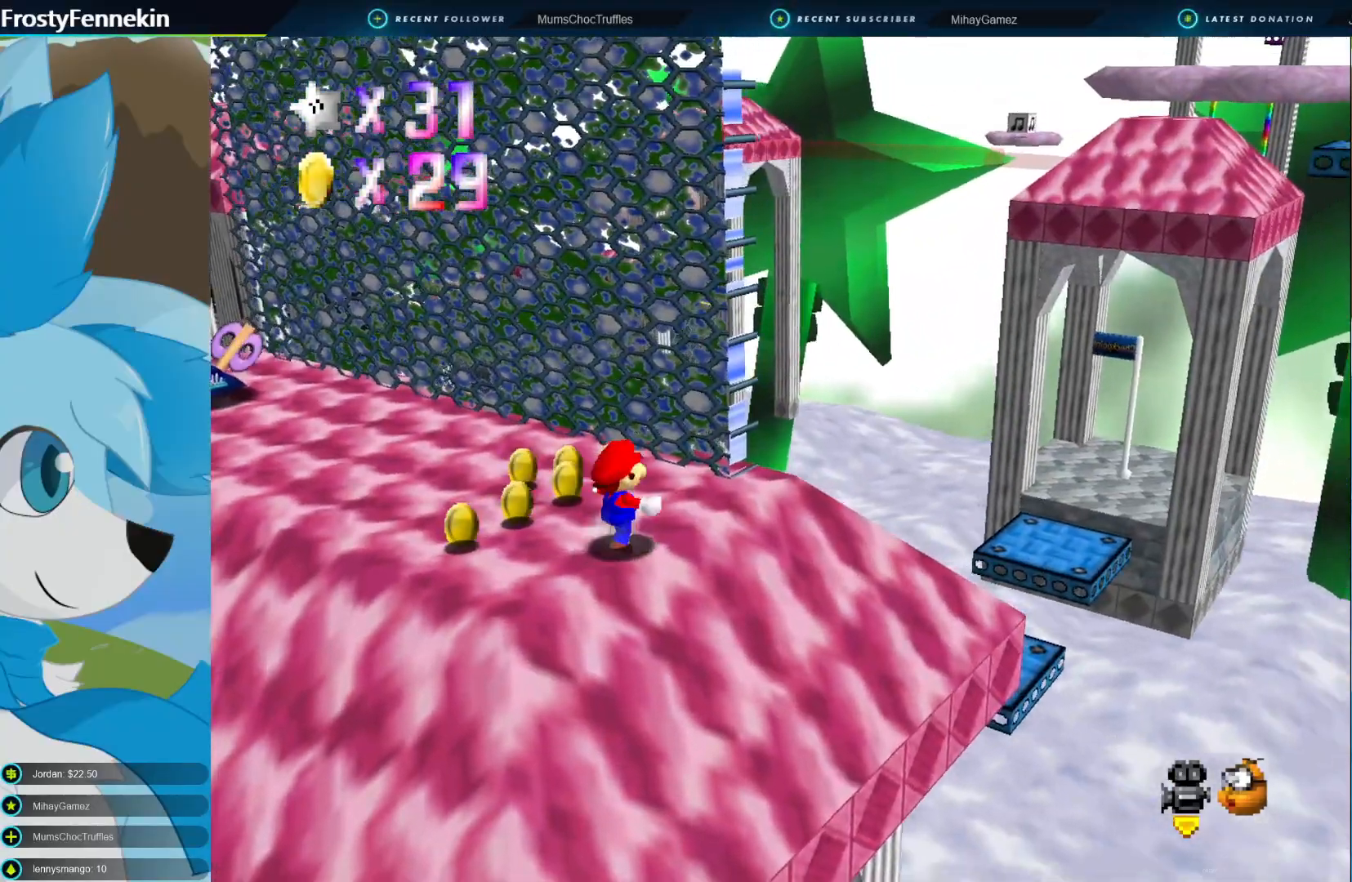
{"dt_ms": 500, "buttons": [], "left_stick": "up-right", "right_stick": "center", "events": [[100, "left_stick", "up-right"]]}
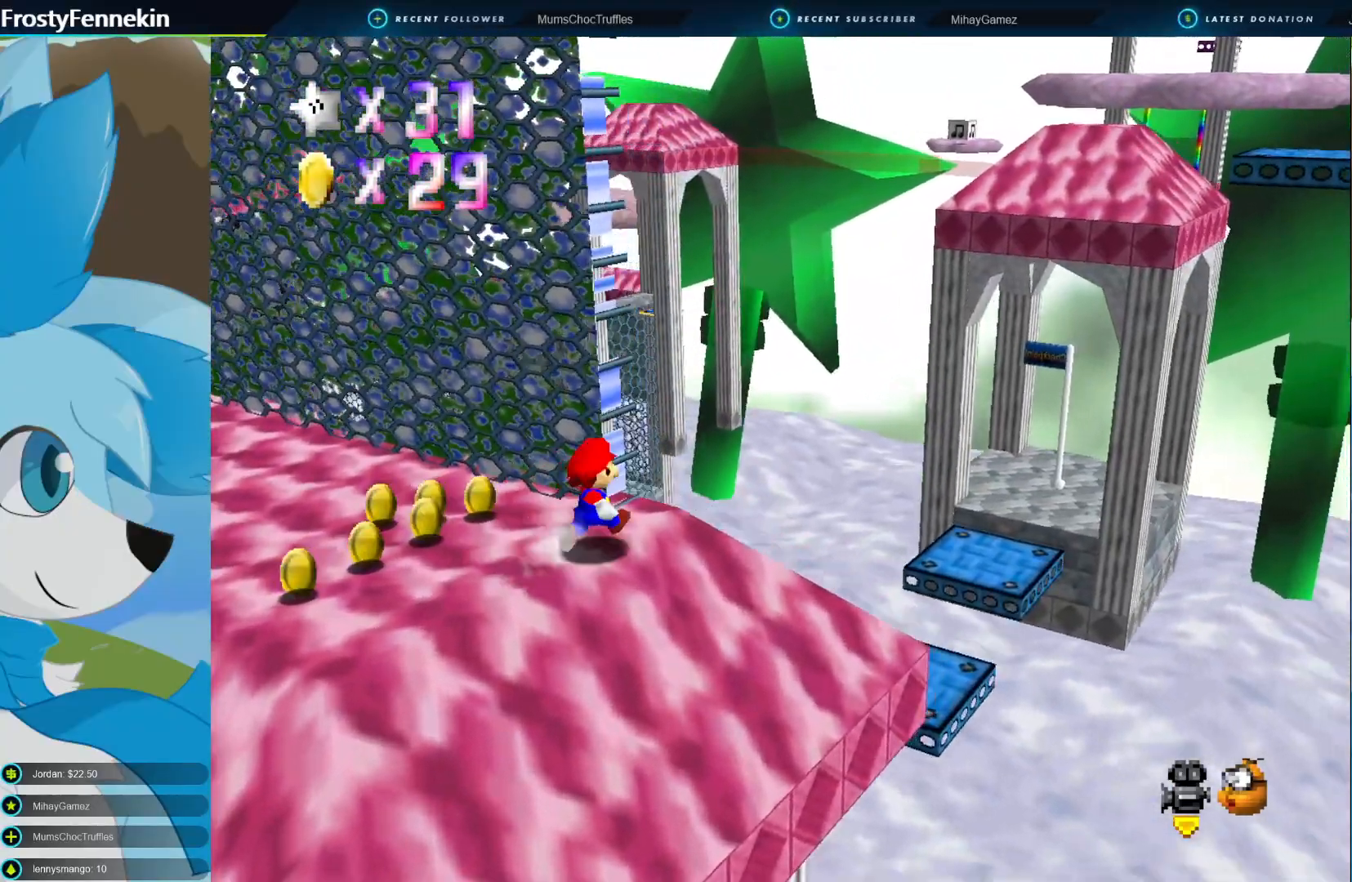
{"dt_ms": 500, "buttons": ["CROSS", "CIRCLE"], "left_stick": "up-right", "right_stick": "center", "events": [[133, "CIRCLE", "down"], [167, "CROSS", "down"]]}
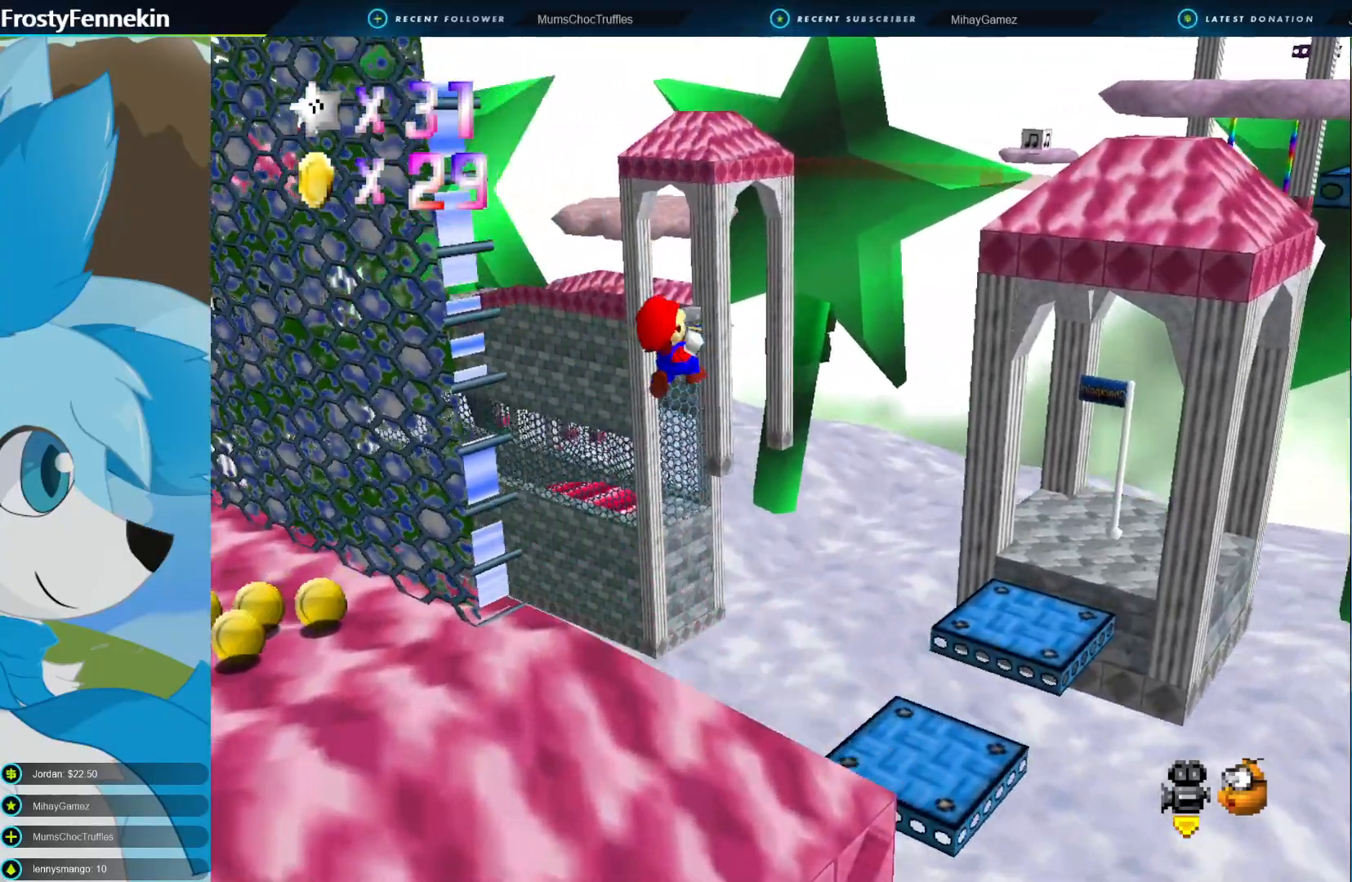
{"dt_ms": 500, "buttons": [], "left_stick": "down-left", "right_stick": "center", "events": [[67, "CROSS", "up"], [133, "CIRCLE", "up"], [333, "left_stick", "center"], [400, "left_stick", "down-left"]]}
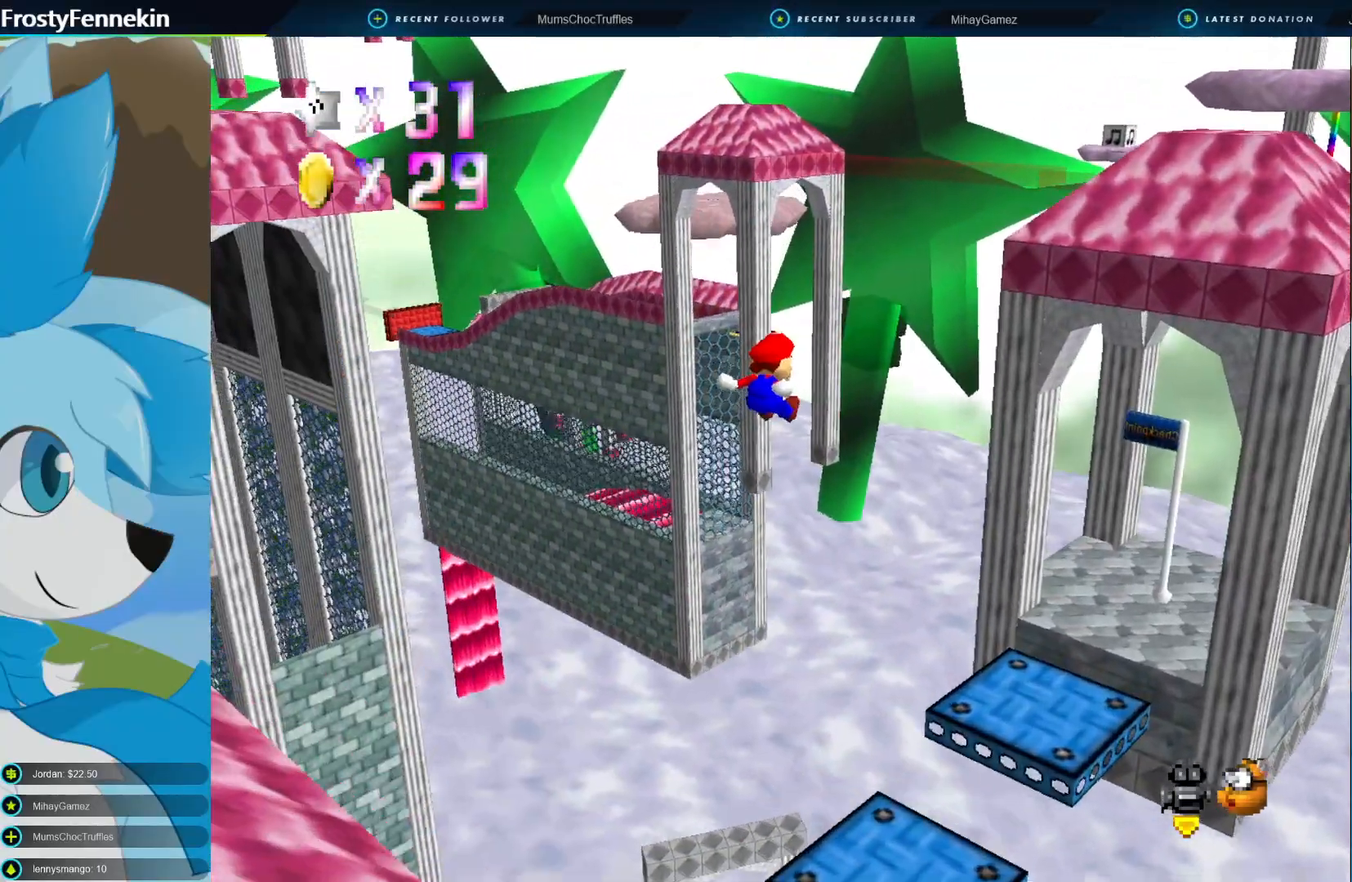
{"dt_ms": 500, "buttons": [], "left_stick": "up", "right_stick": "center", "events": [[300, "left_stick", "center"], [467, "left_stick", "up"]]}
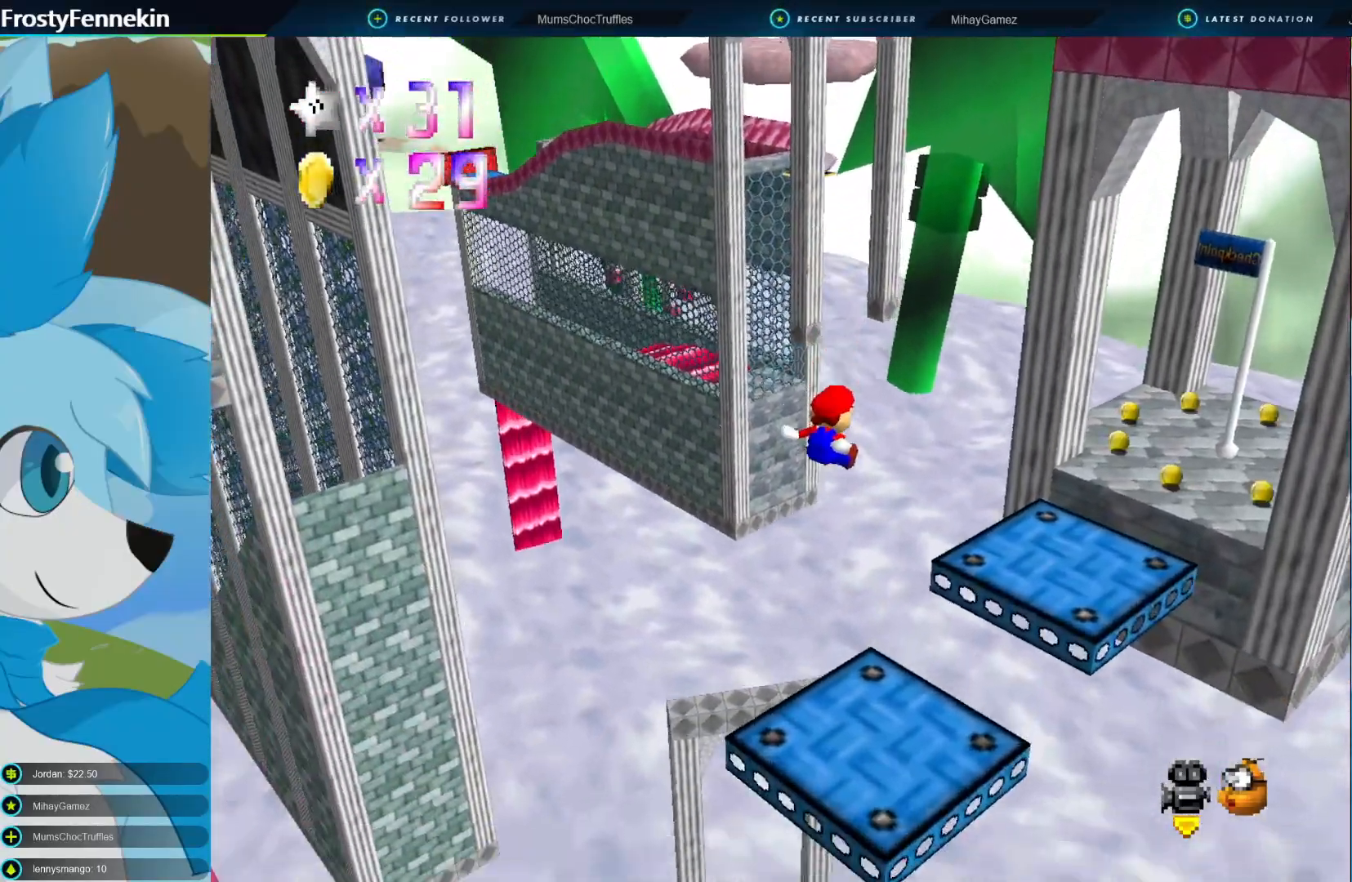
{"dt_ms": 500, "buttons": [], "left_stick": "center", "right_stick": "center", "events": [[167, "left_stick", "center"], [233, "left_stick", "left"], [467, "left_stick", "center"]]}
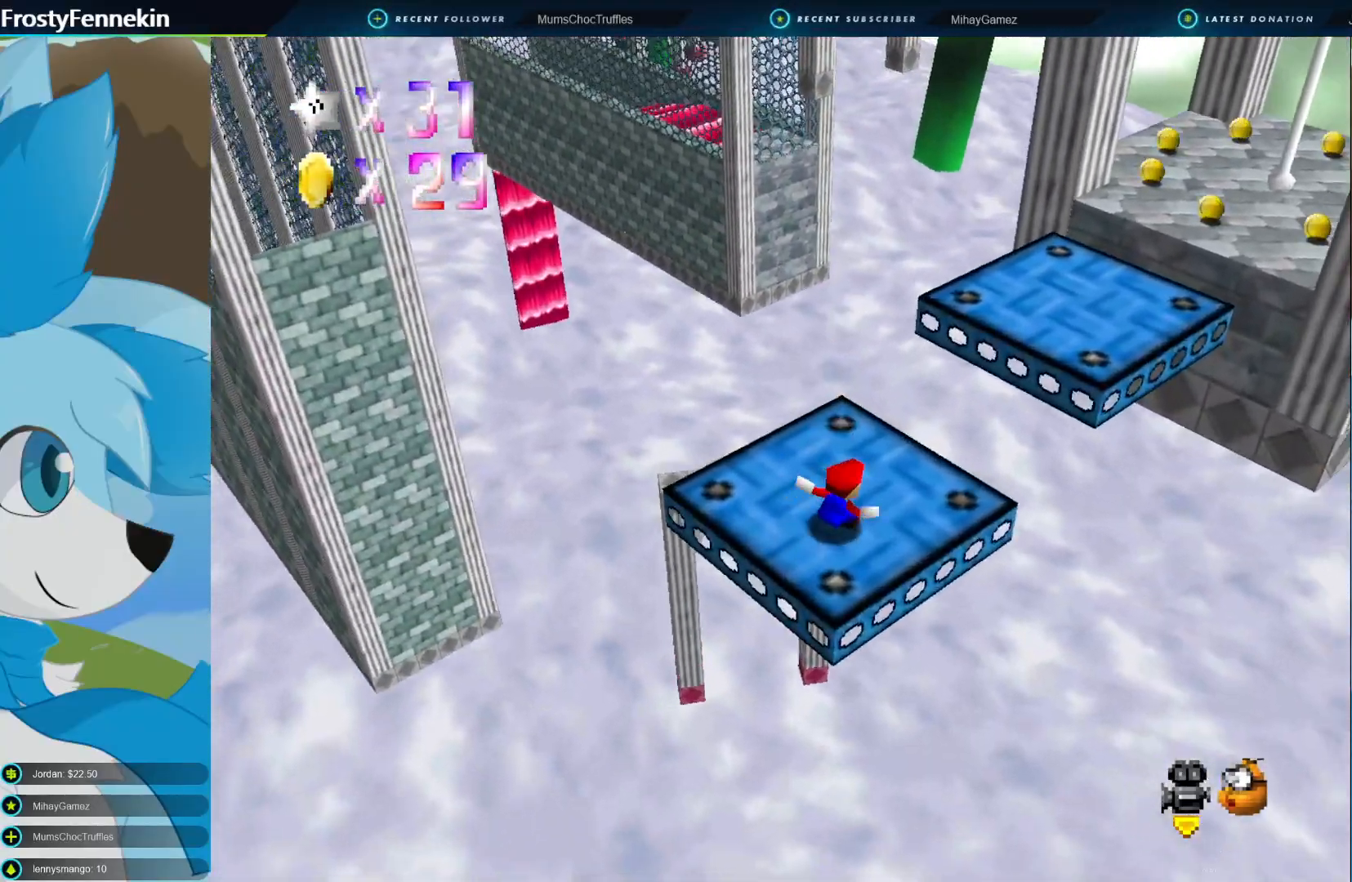
{"dt_ms": 500, "buttons": [], "left_stick": "center", "right_stick": "center", "events": []}
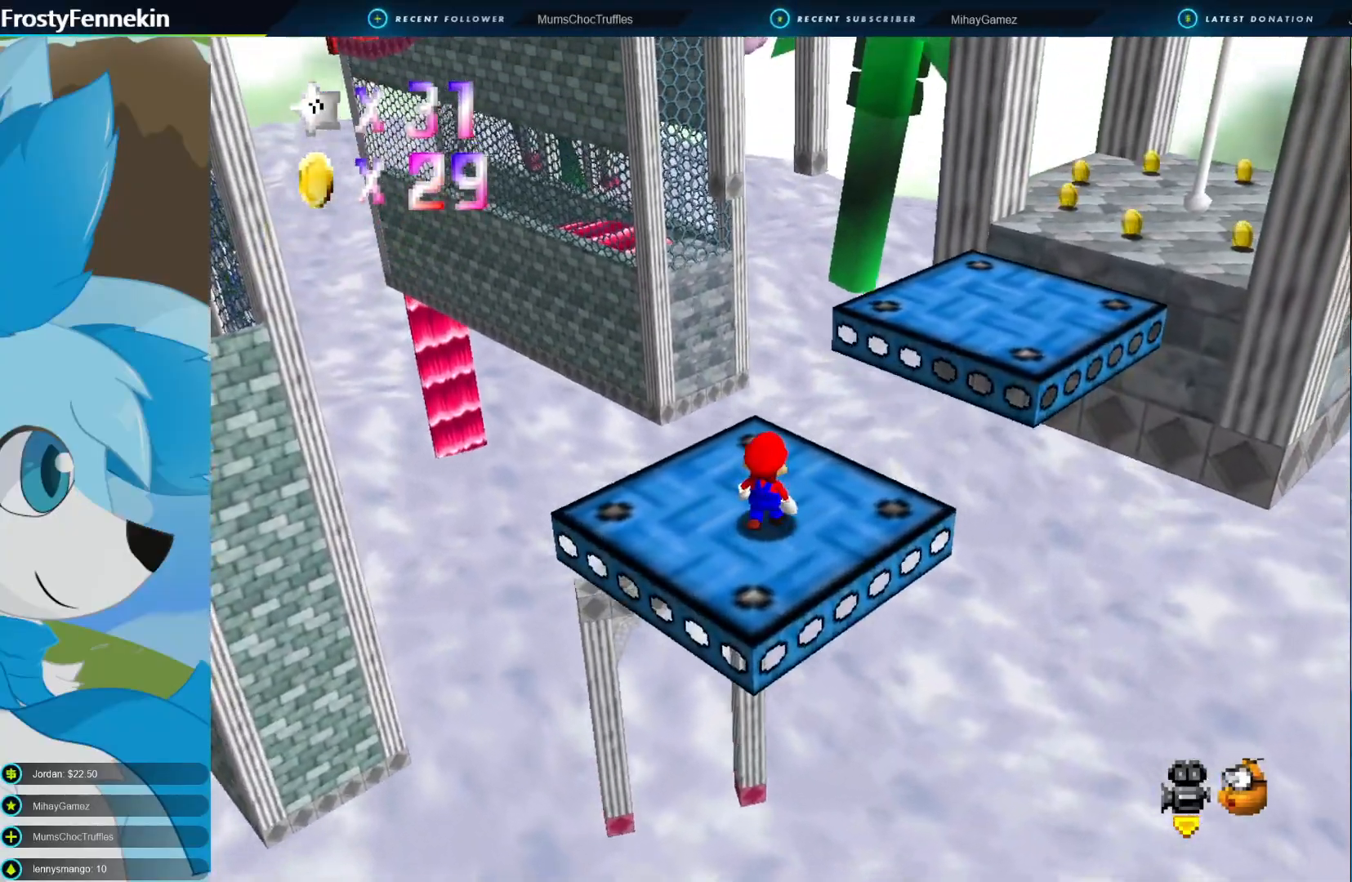
{"dt_ms": 500, "buttons": [], "left_stick": "center", "right_stick": "center", "events": []}
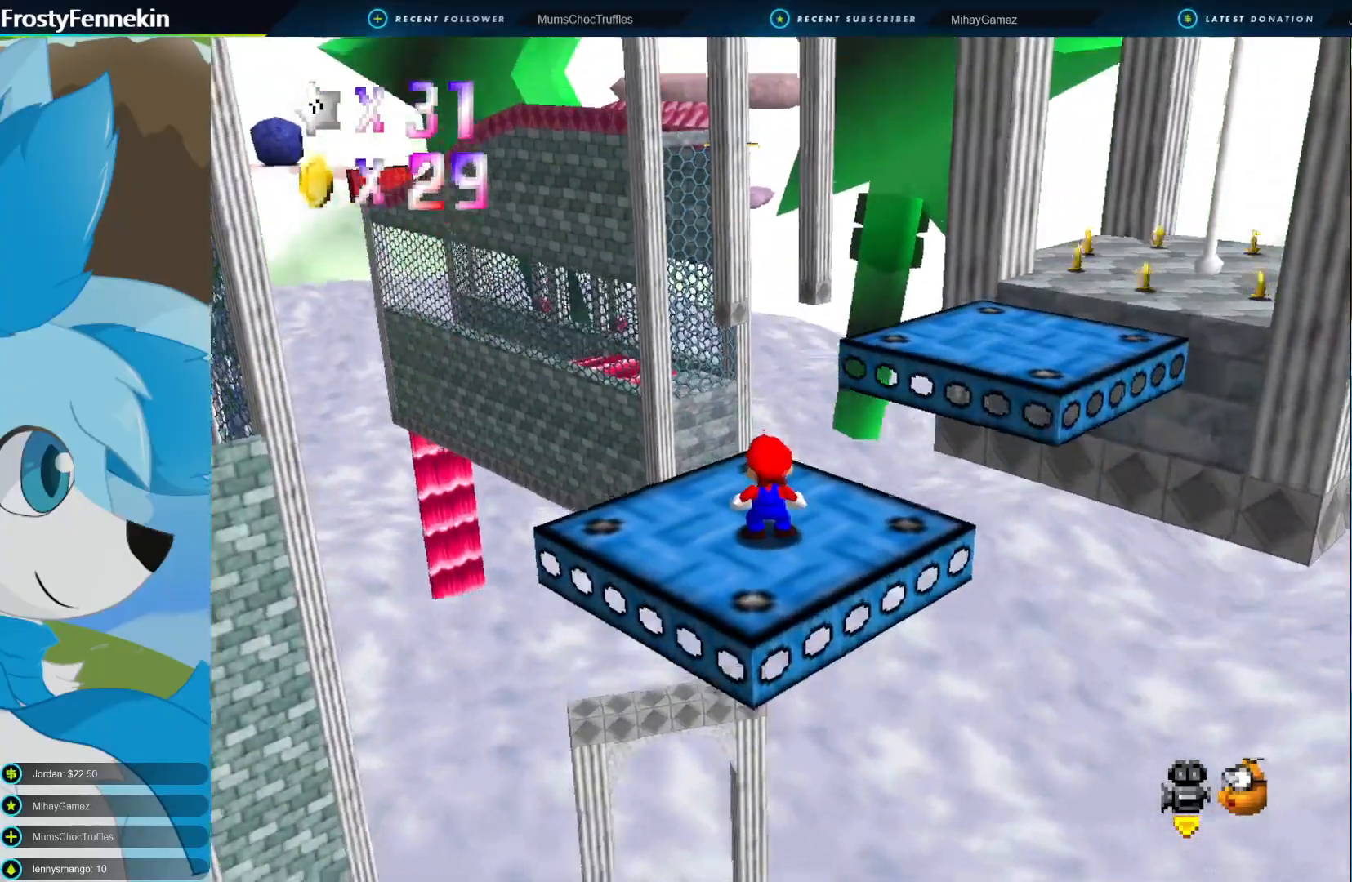
{"dt_ms": 1000, "buttons": [], "left_stick": "center", "right_stick": "center"}
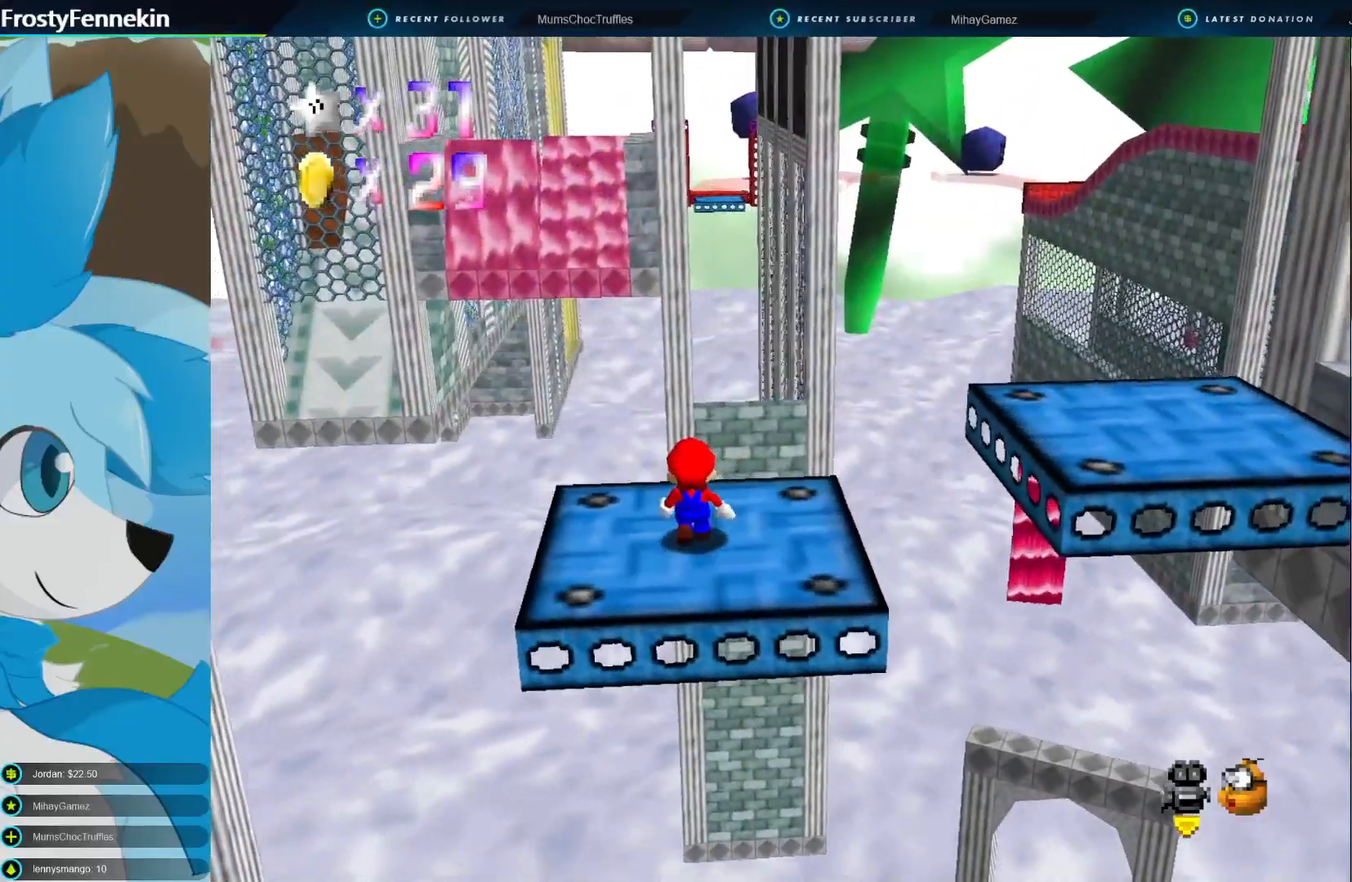
{"dt_ms": 500, "buttons": [], "left_stick": "center", "right_stick": "center", "events": []}
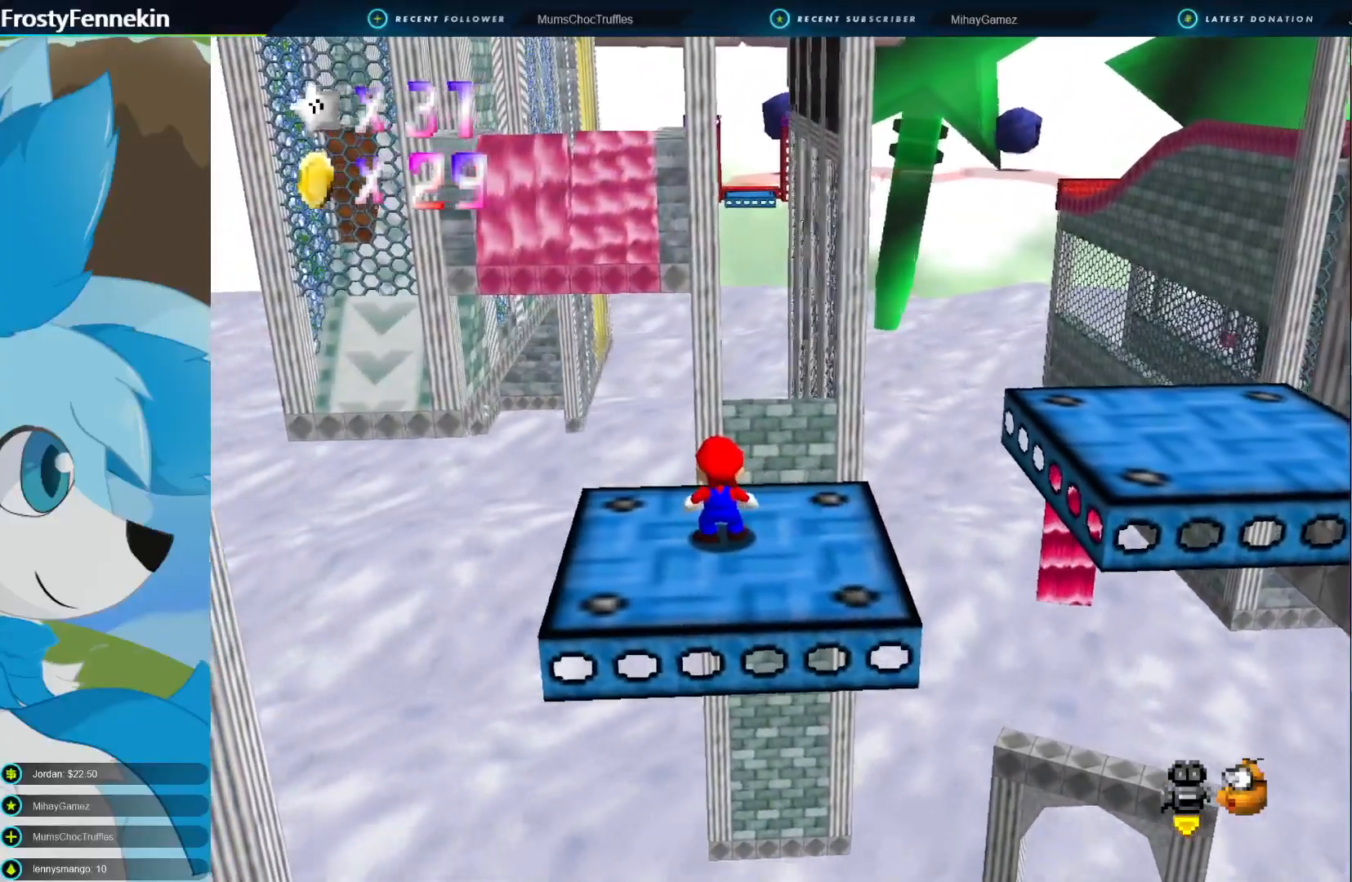
{"dt_ms": 500, "buttons": [], "left_stick": "center", "right_stick": "center", "events": []}
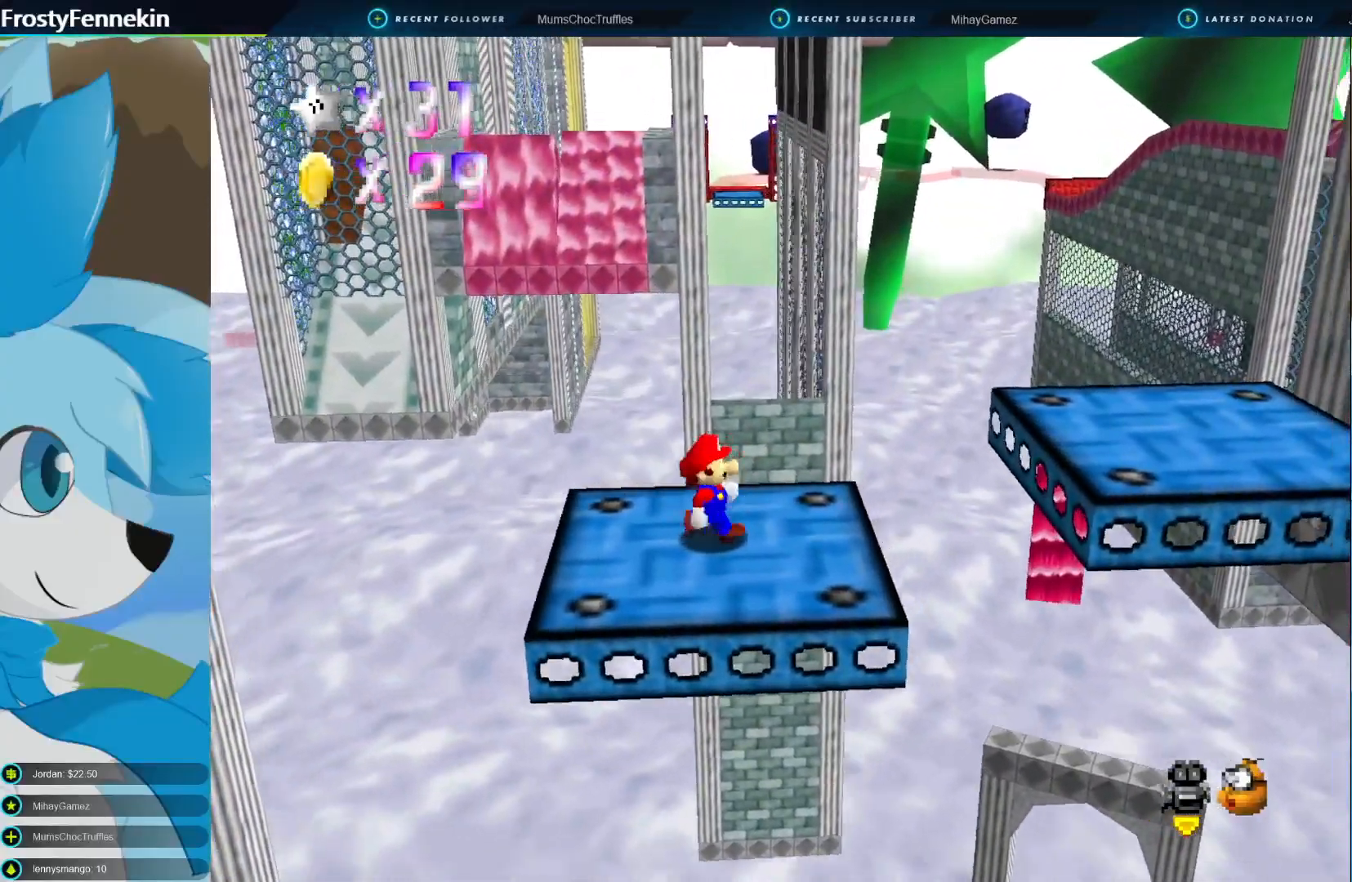
{"dt_ms": 500, "buttons": [], "left_stick": "right", "right_stick": "center", "events": [[100, "CROSS", "down"], [233, "CROSS", "up"], [233, "left_stick", "right"]]}
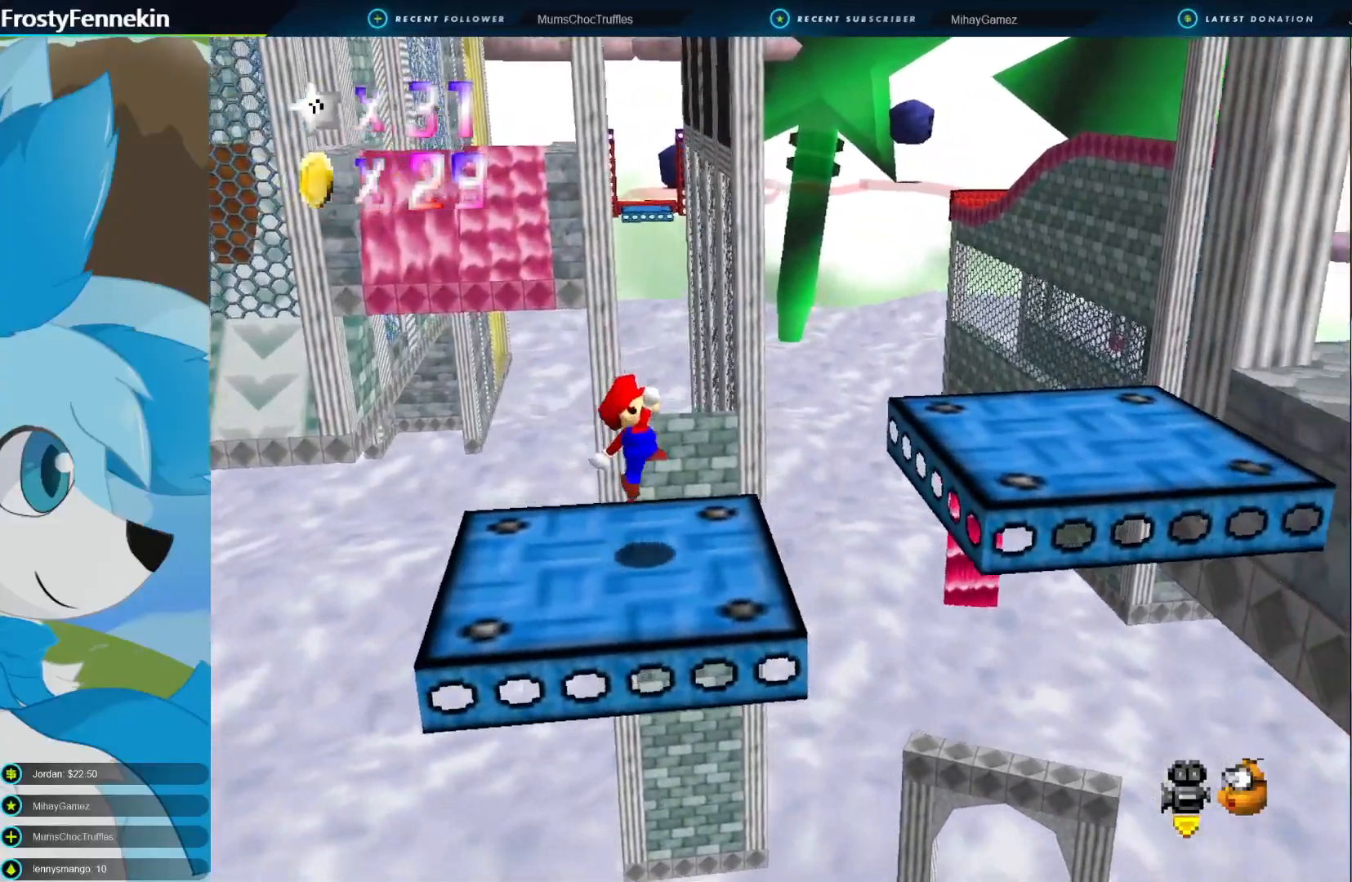
{"dt_ms": 500, "buttons": ["CROSS"], "left_stick": "right", "right_stick": "center", "events": [[233, "CROSS", "down"]]}
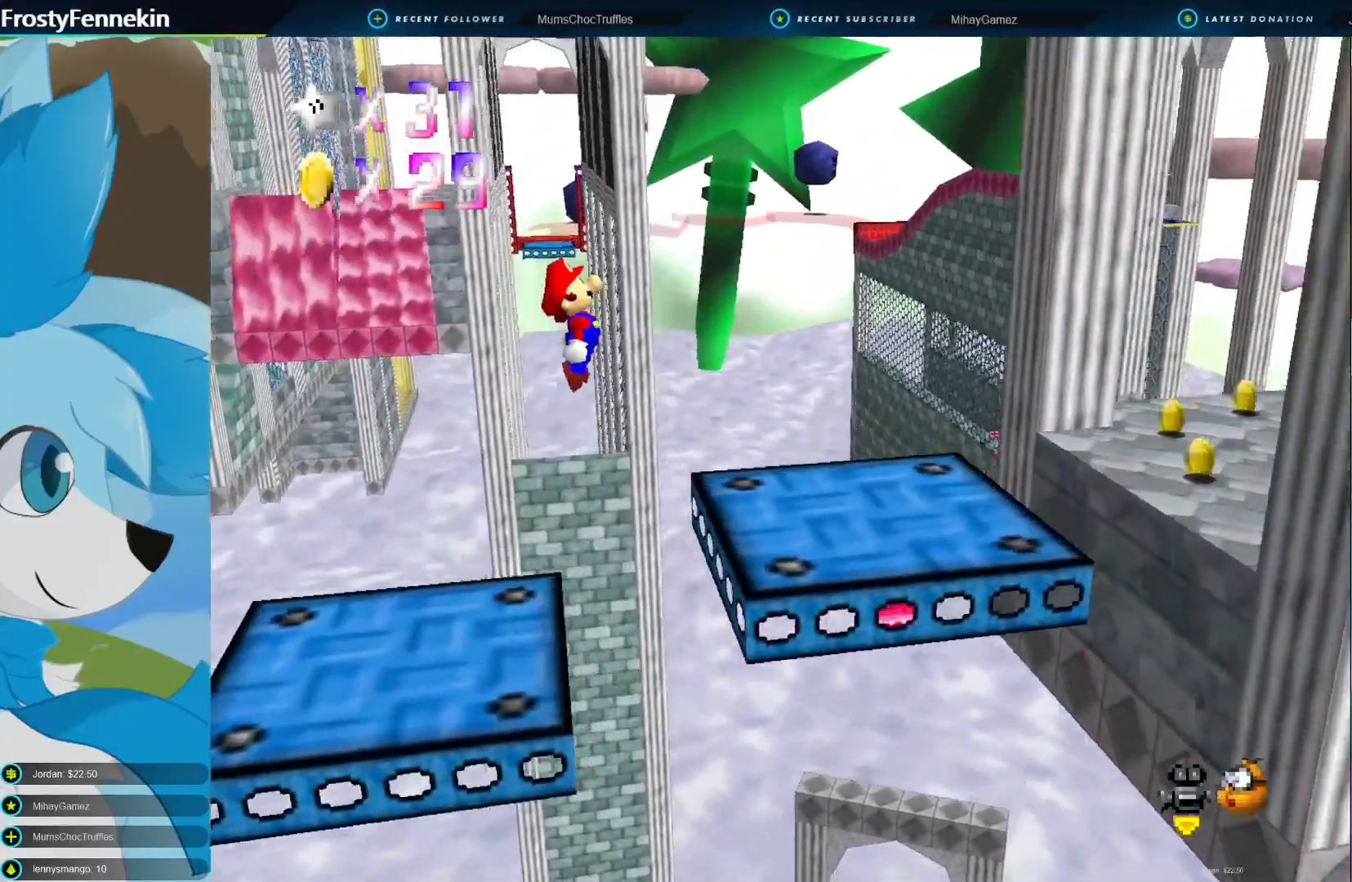
{"dt_ms": 500, "buttons": [], "left_stick": "right", "right_stick": "center", "events": [[33, "CROSS", "up"], [133, "left_stick", "center"], [433, "left_stick", "right"]]}
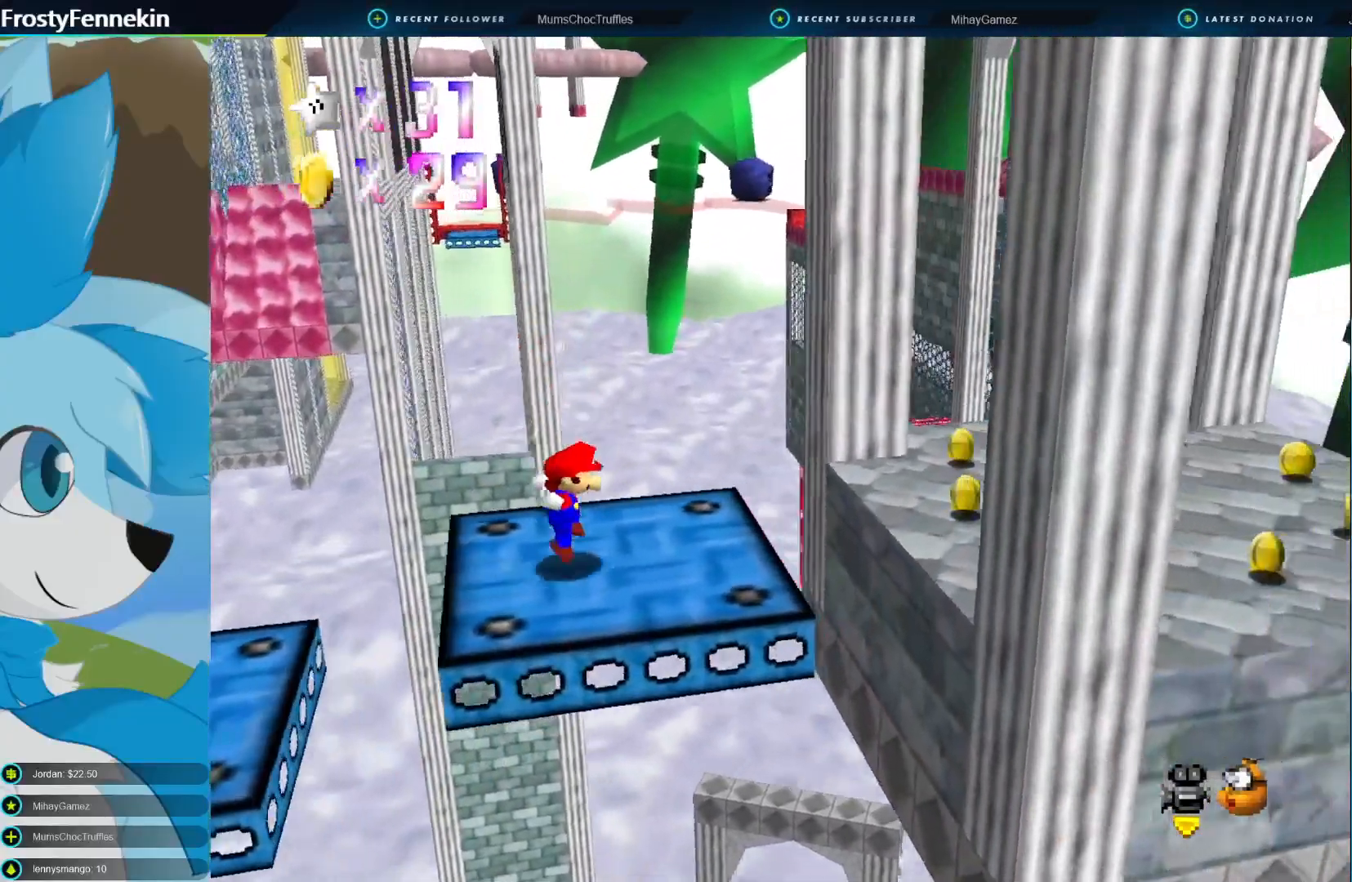
{"dt_ms": 500, "buttons": [], "left_stick": "right", "right_stick": "center", "events": [[167, "CROSS", "down"], [400, "CROSS", "up"]]}
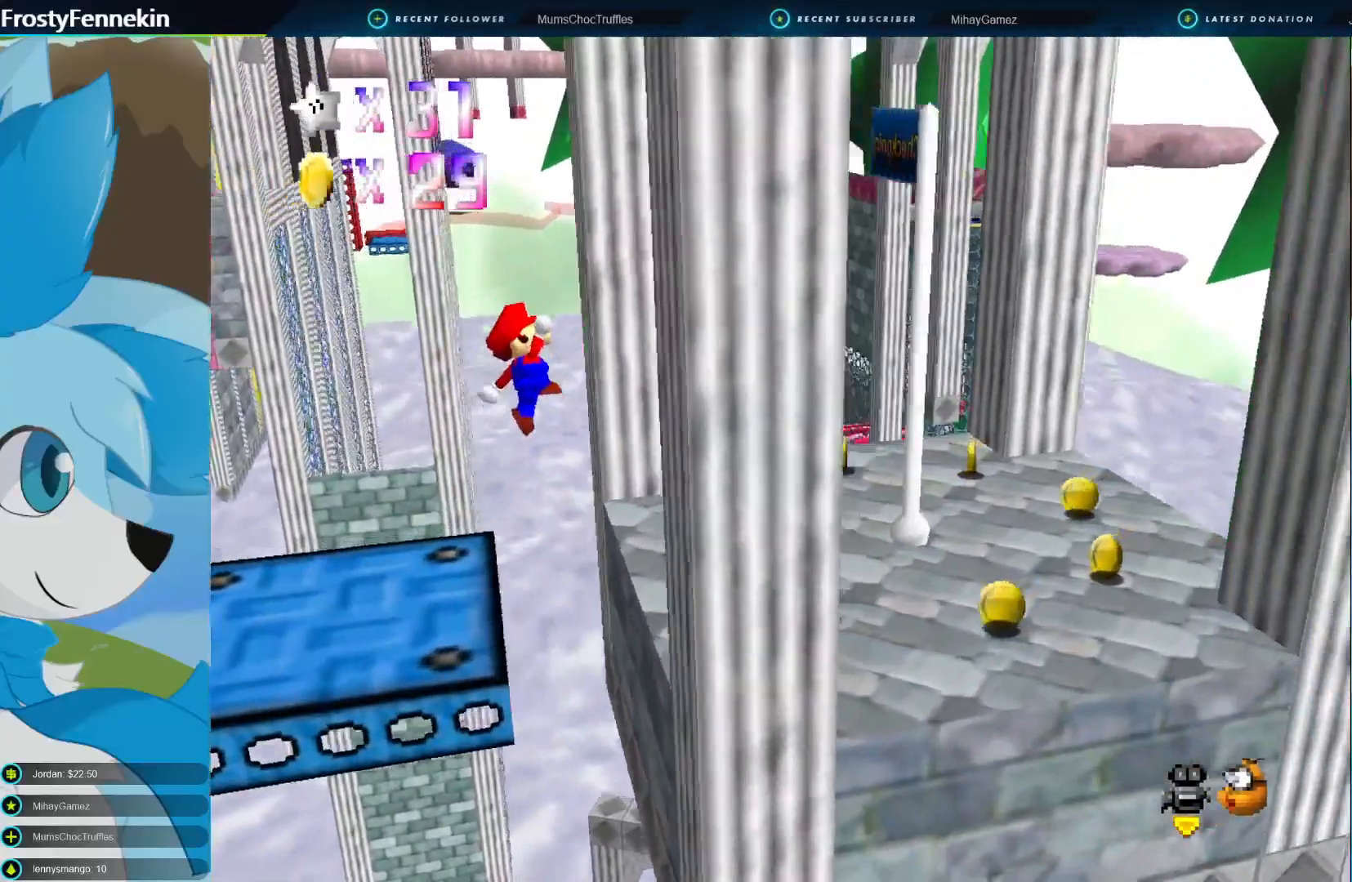
{"dt_ms": 500, "buttons": [], "left_stick": "center", "right_stick": "center", "events": [[67, "left_stick", "center"]]}
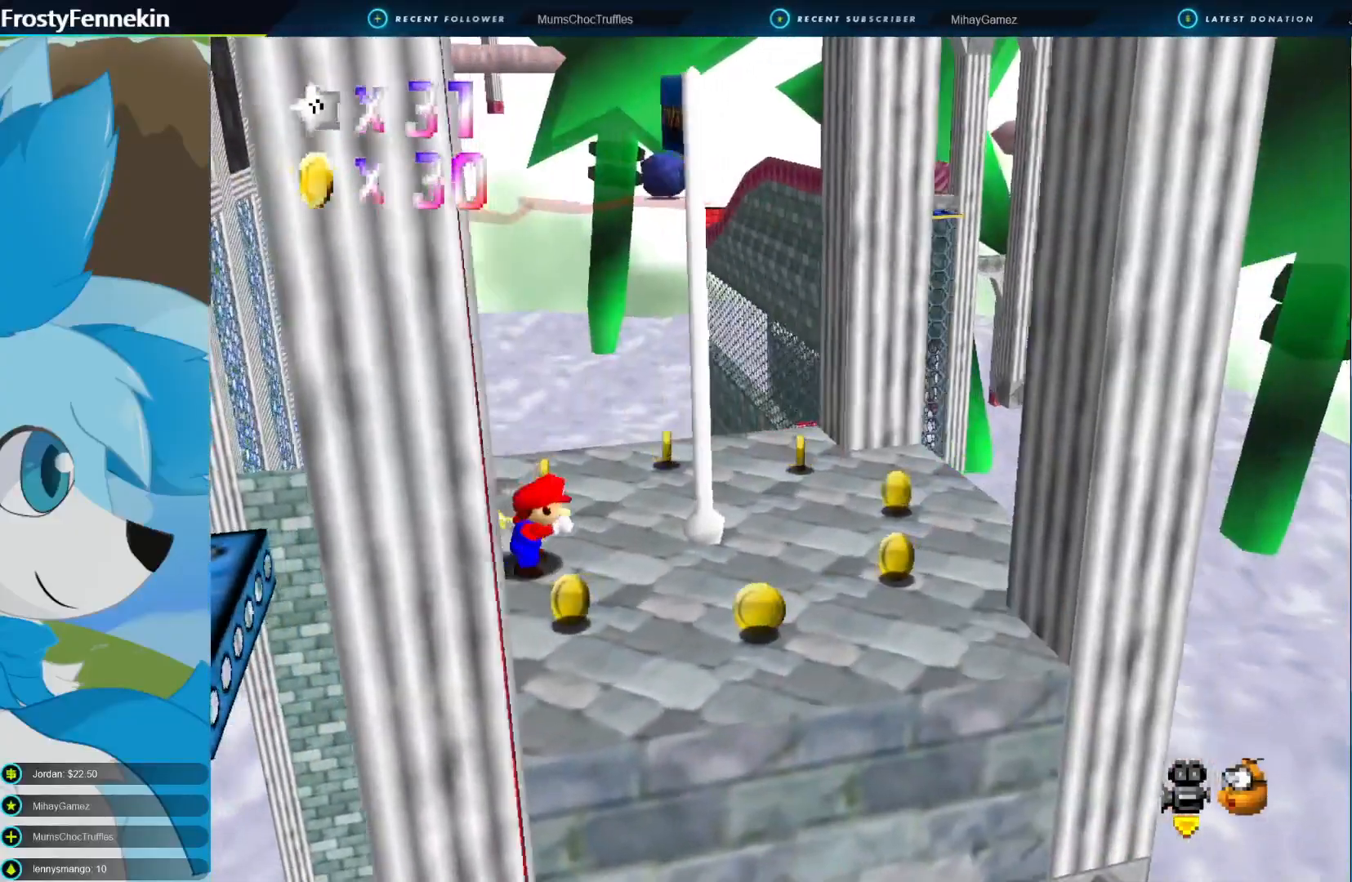
{"dt_ms": 500, "buttons": [], "left_stick": "center", "right_stick": "center", "events": [[200, "left_stick", "right"], [400, "left_stick", "center"]]}
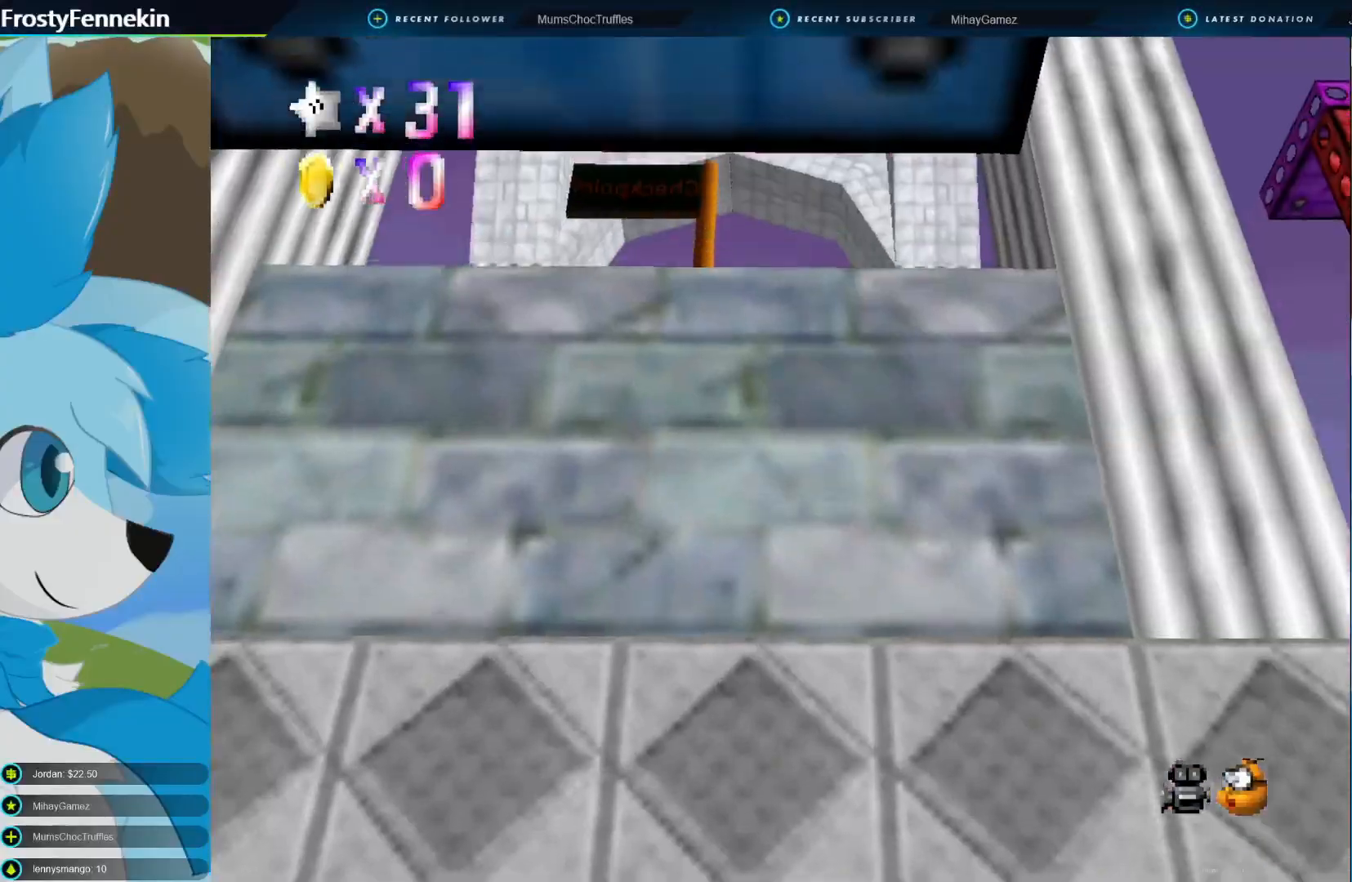
{"dt_ms": 500, "buttons": [], "left_stick": "center", "right_stick": "center", "events": []}
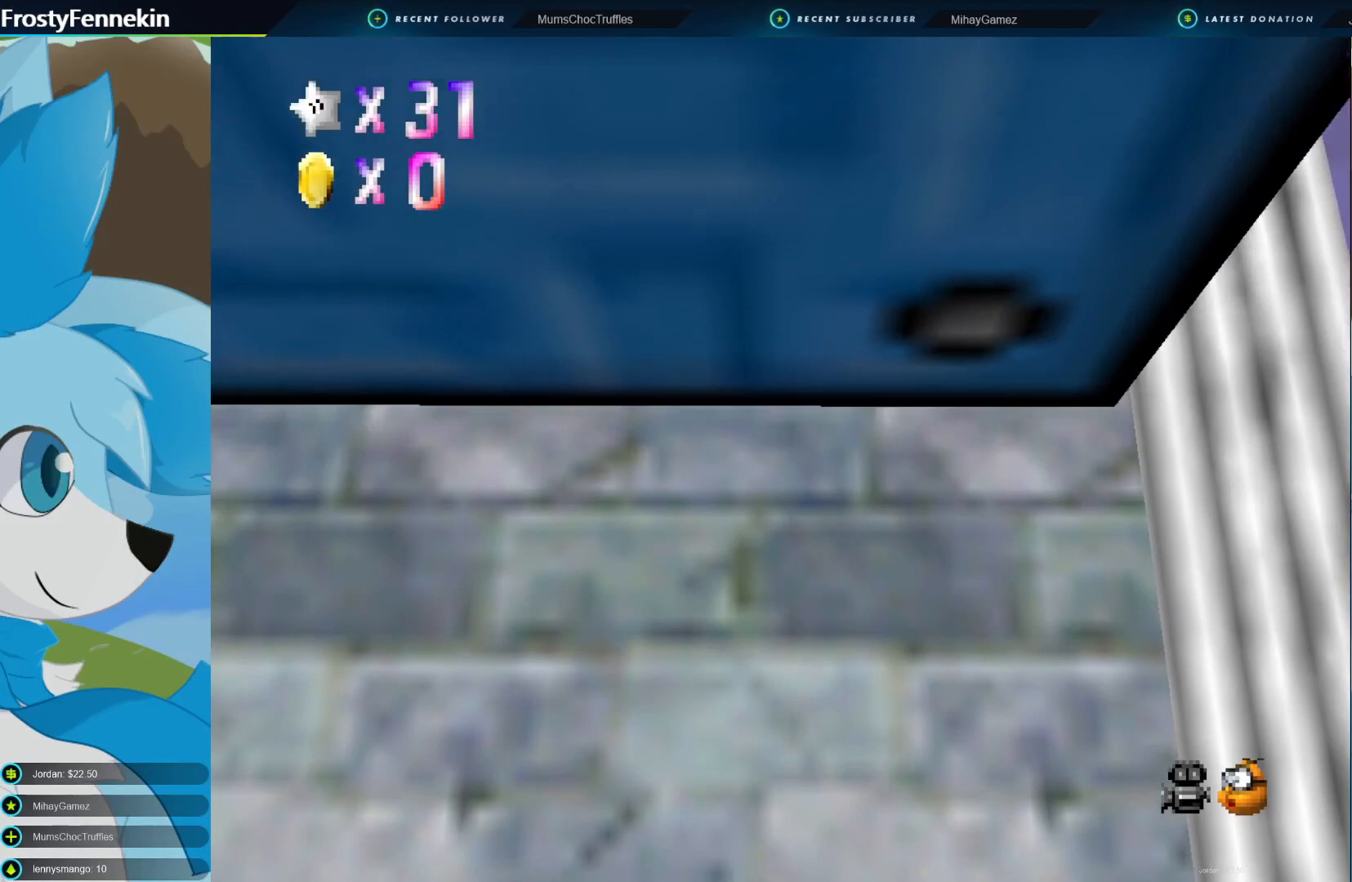
{"dt_ms": 500, "buttons": [], "left_stick": "center", "right_stick": "center", "events": [[367, "DPAD_RIGHT", "down"], [500, "DPAD_RIGHT", "up"]]}
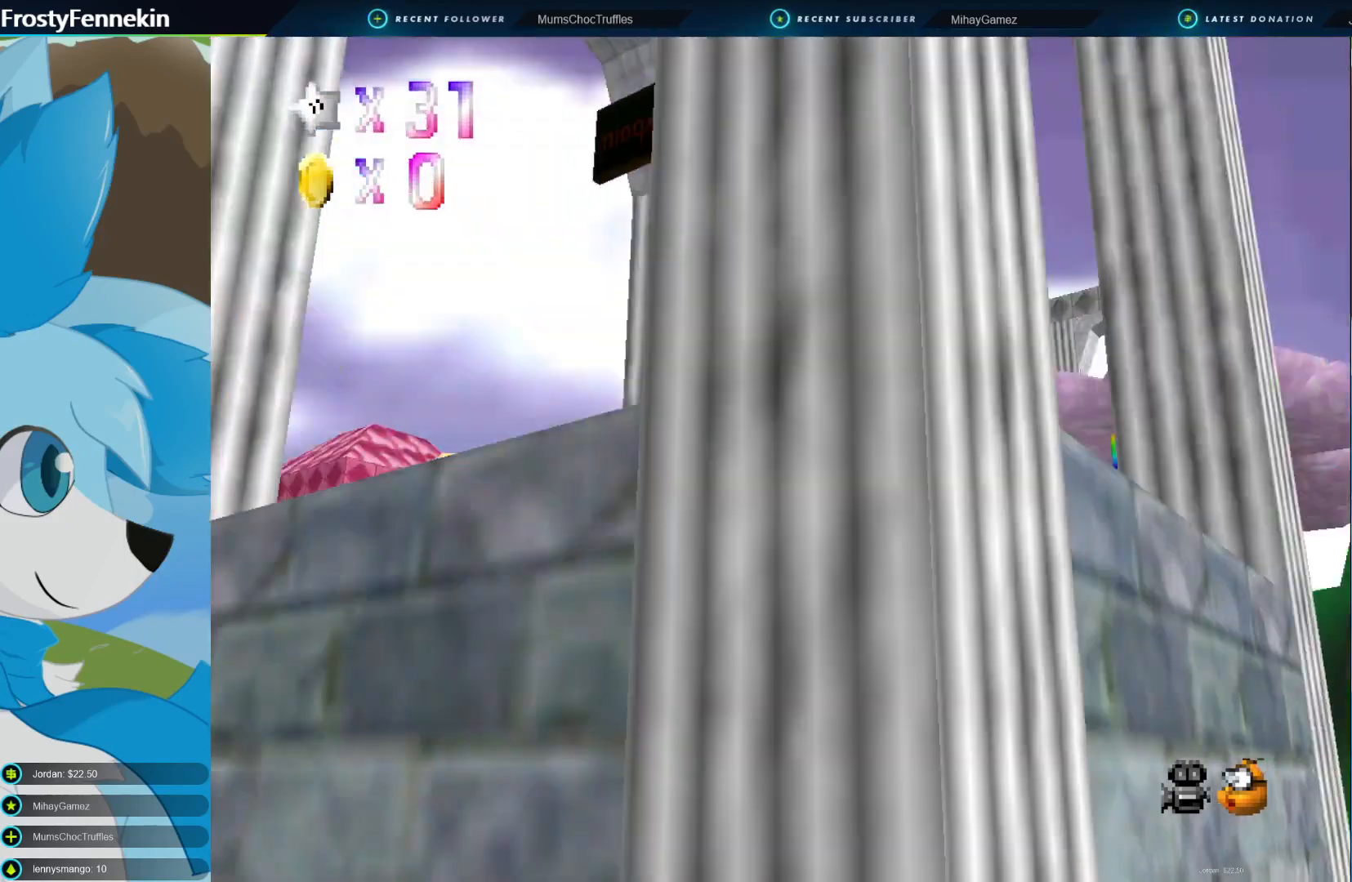
{"dt_ms": 500, "buttons": [], "left_stick": "center", "right_stick": "center", "events": [[67, "DPAD_RIGHT", "down"], [200, "DPAD_RIGHT", "up"]]}
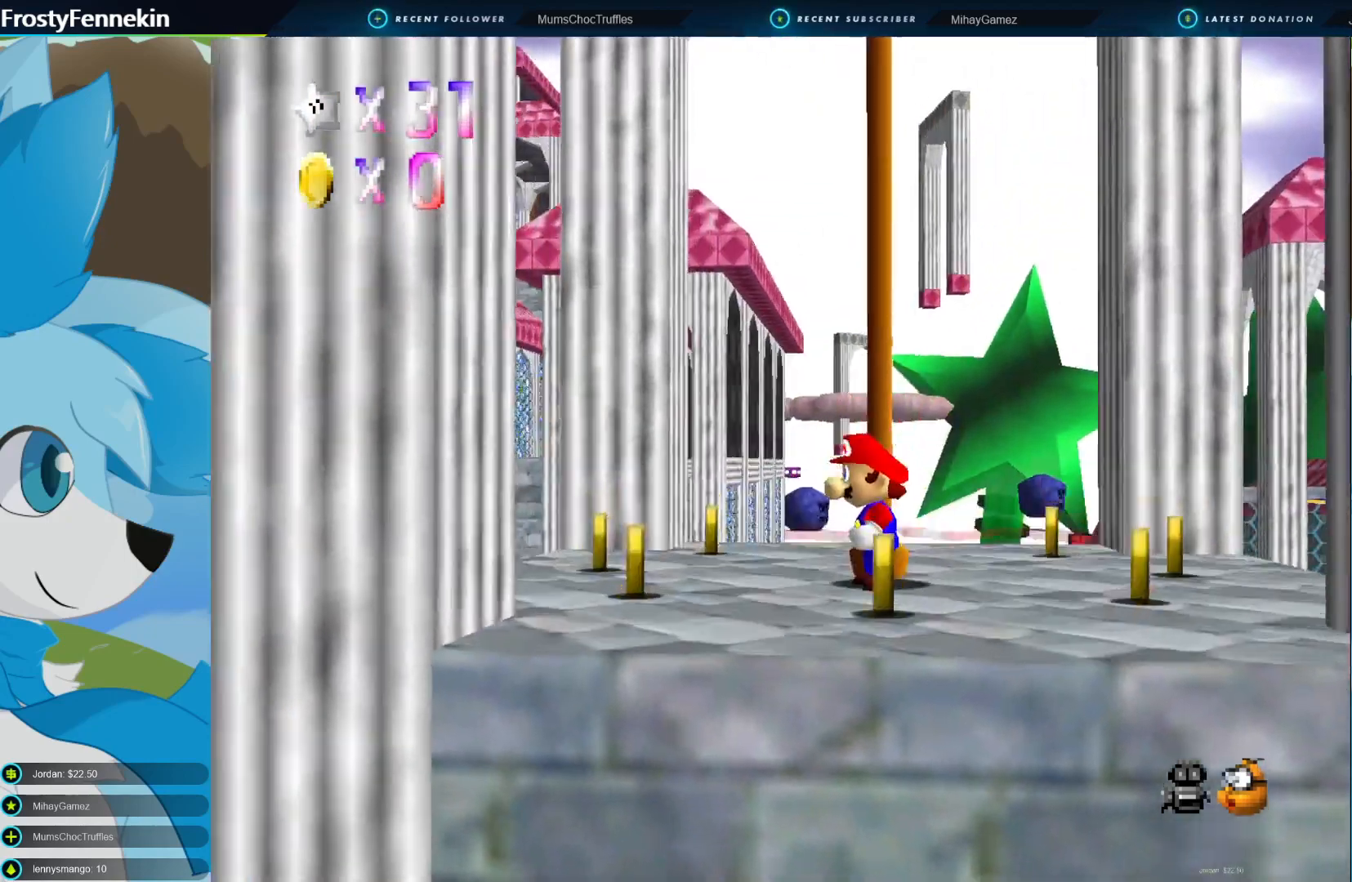
{"dt_ms": 500, "buttons": [], "left_stick": "down-right", "right_stick": "center", "events": [[300, "left_stick", "down-right"]]}
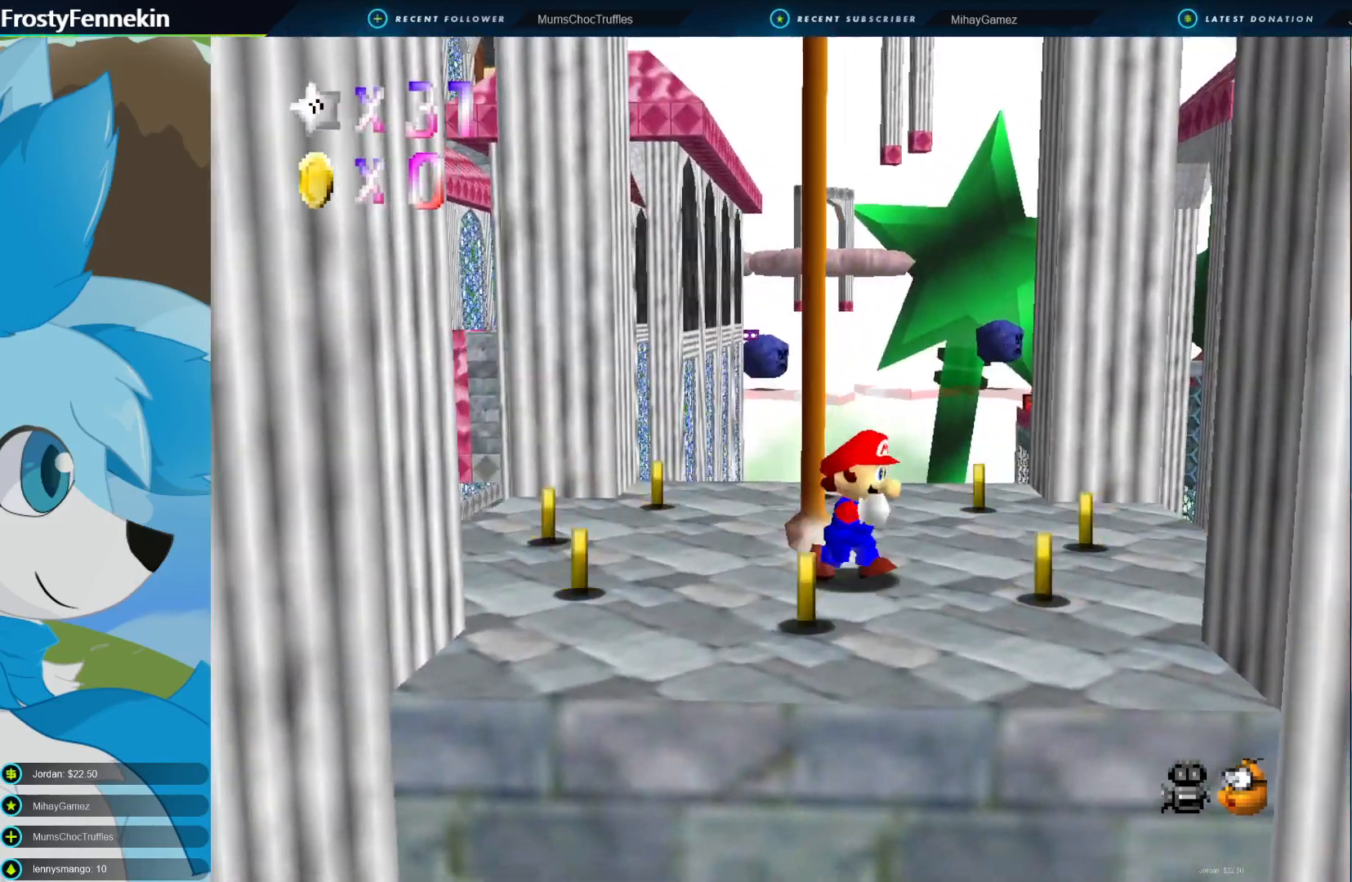
{"dt_ms": 500, "buttons": ["DPAD_LEFT"], "left_stick": "center", "right_stick": "center", "events": [[167, "left_stick", "center"], [267, "DPAD_LEFT", "down"], [400, "DPAD_LEFT", "up"], [500, "DPAD_LEFT", "down"]]}
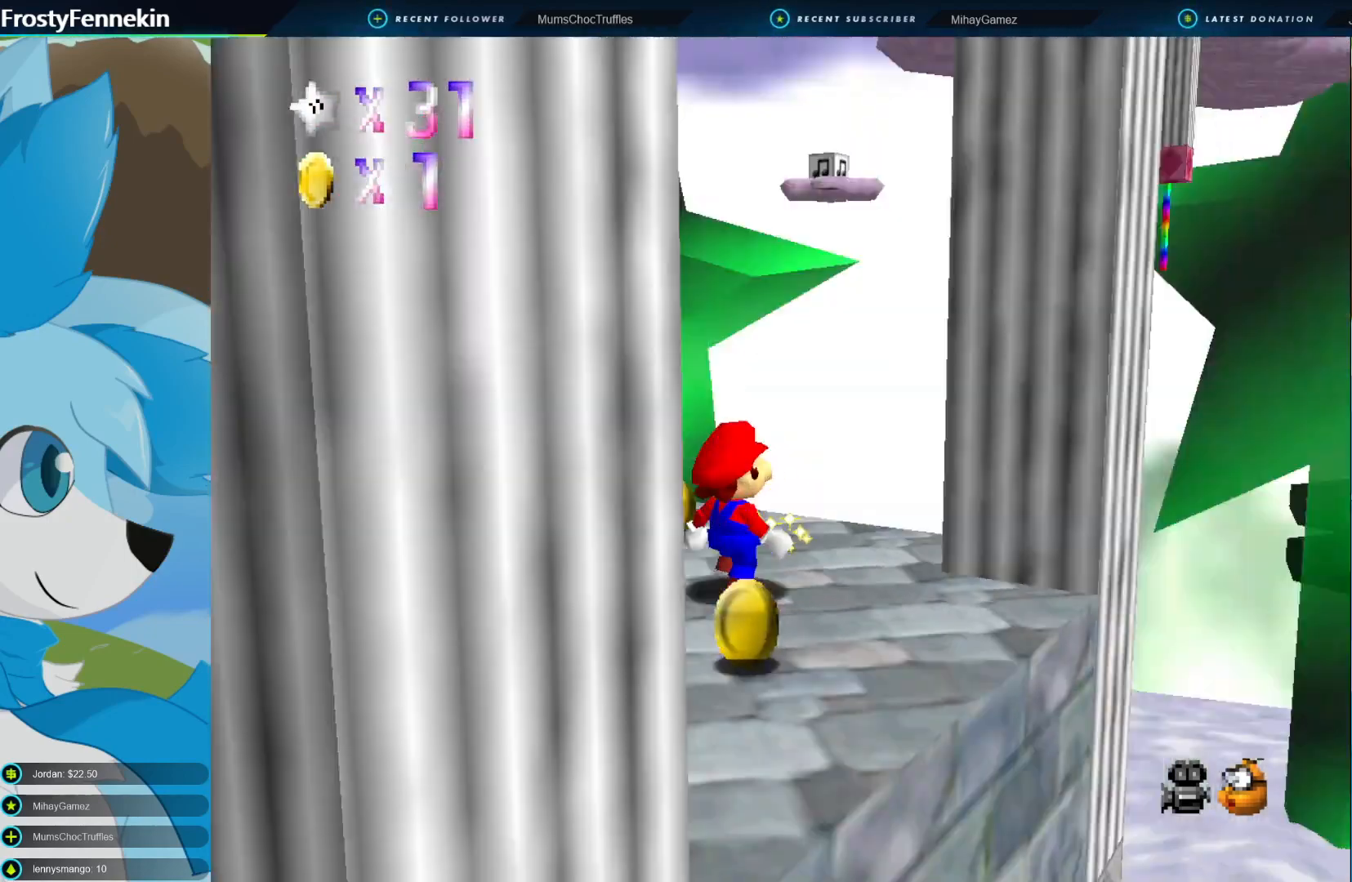
{"dt_ms": 500, "buttons": ["DPAD_RIGHT"], "left_stick": "center", "right_stick": "center", "events": [[67, "DPAD_LEFT", "up"], [300, "DPAD_RIGHT", "down"], [367, "DPAD_RIGHT", "up"], [500, "DPAD_RIGHT", "down"]]}
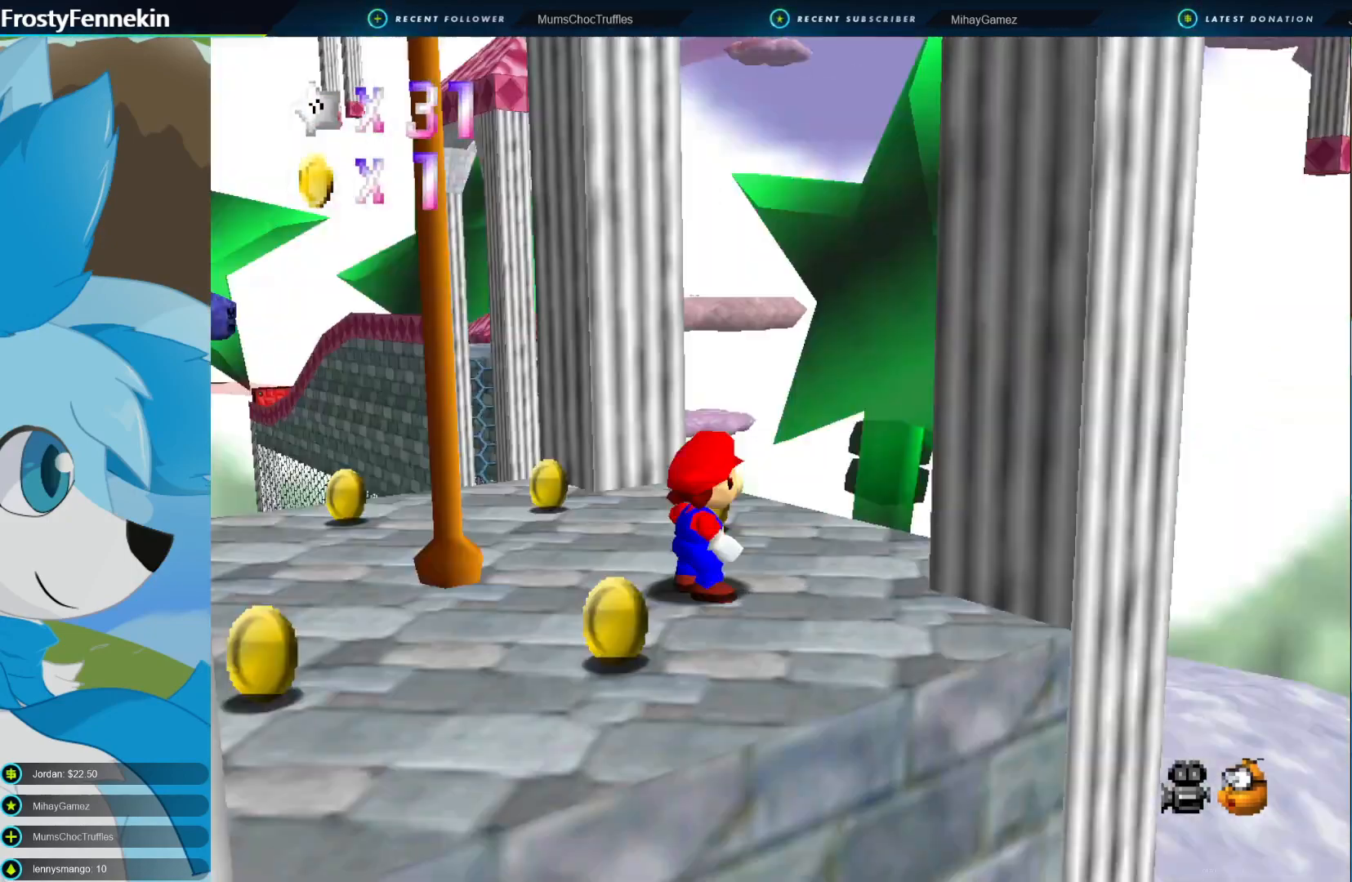
{"dt_ms": 500, "buttons": [], "left_stick": "center", "right_stick": "center", "events": [[100, "DPAD_RIGHT", "up"], [333, "DPAD_LEFT", "down"], [500, "DPAD_LEFT", "up"]]}
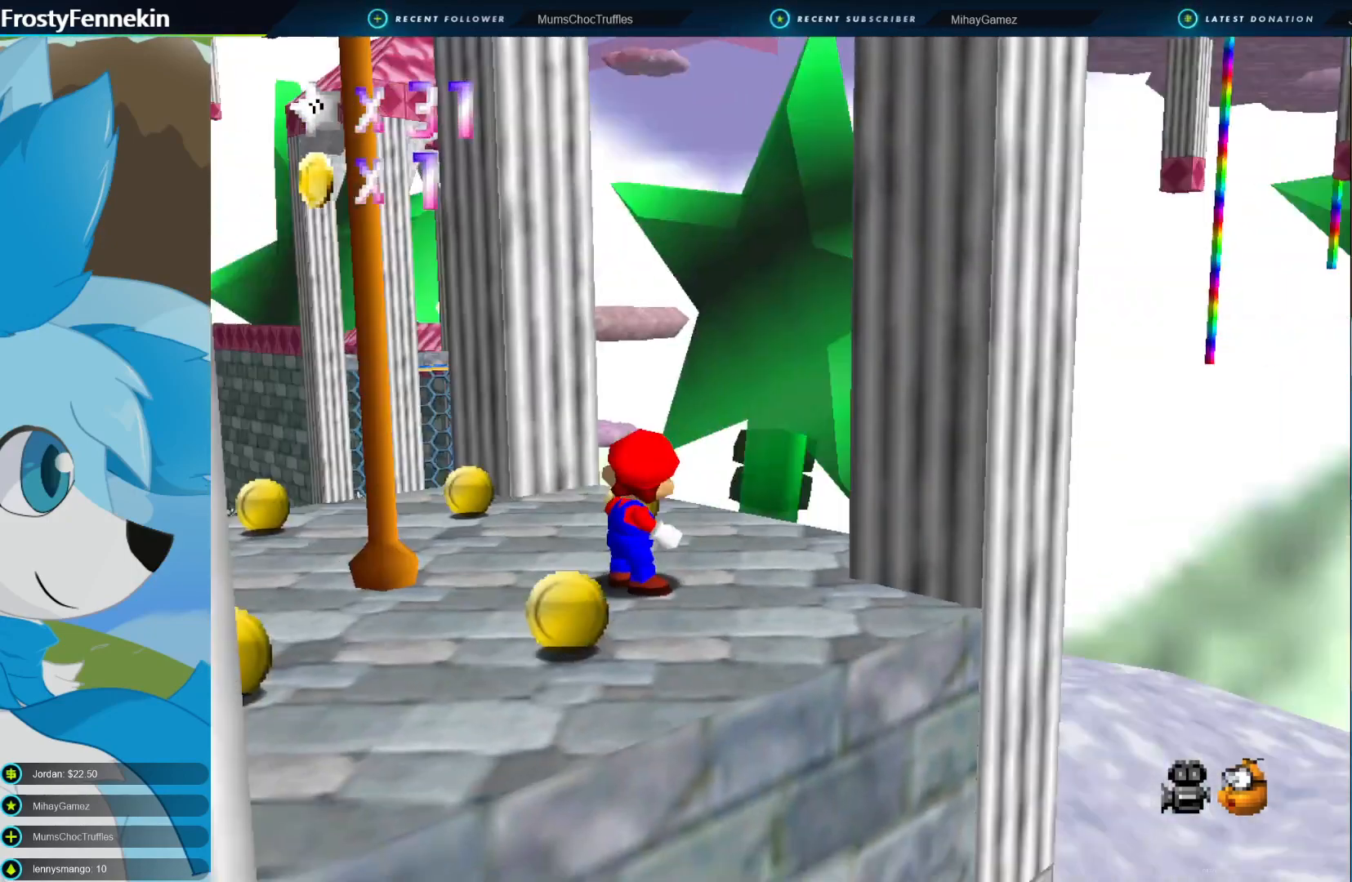
{"dt_ms": 500, "buttons": [], "left_stick": "down-left", "right_stick": "center", "events": [[100, "DPAD_LEFT", "down"], [233, "DPAD_LEFT", "up"], [400, "left_stick", "down-left"]]}
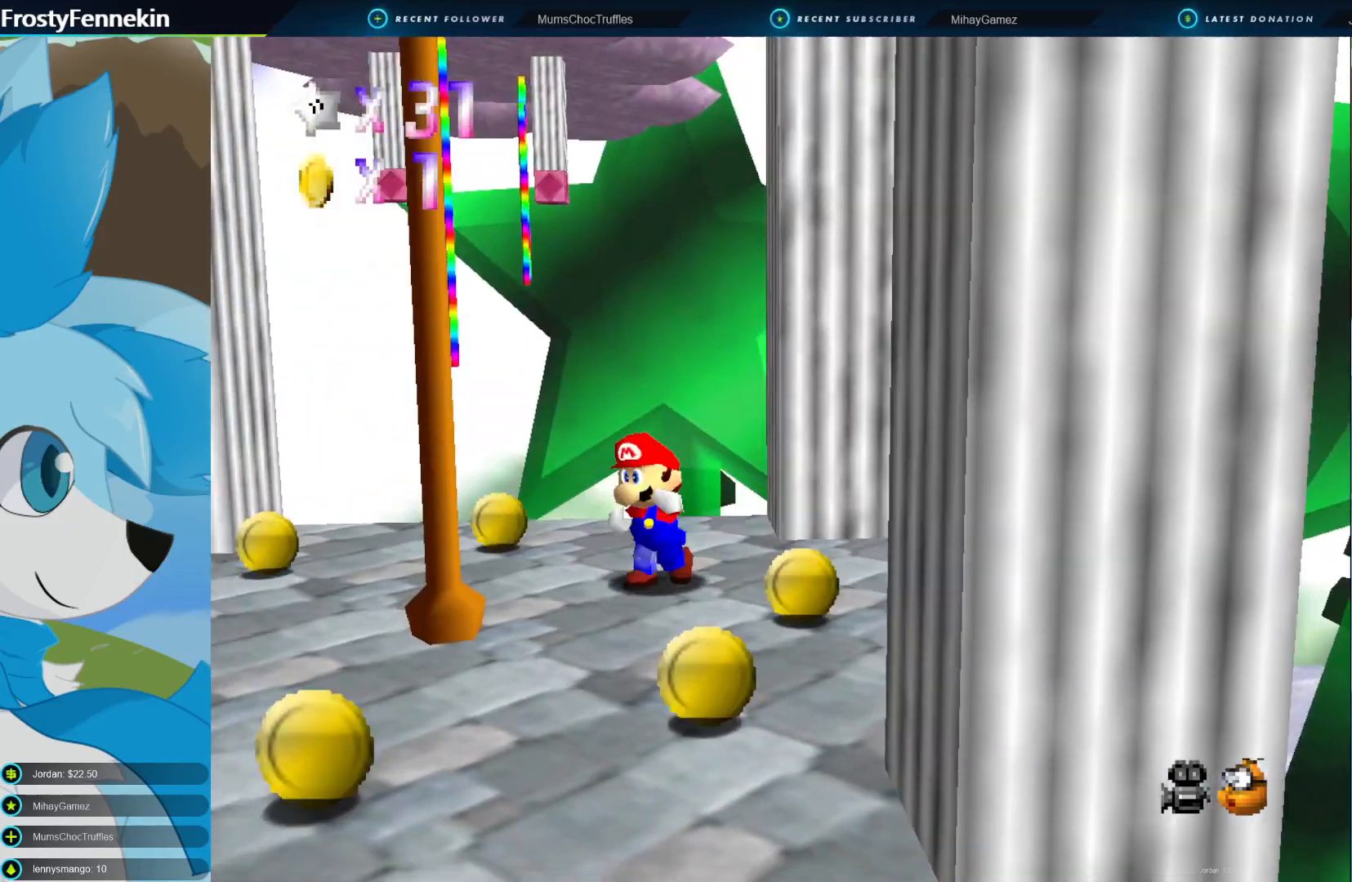
{"dt_ms": 500, "buttons": [], "left_stick": "down-left", "right_stick": "center", "events": []}
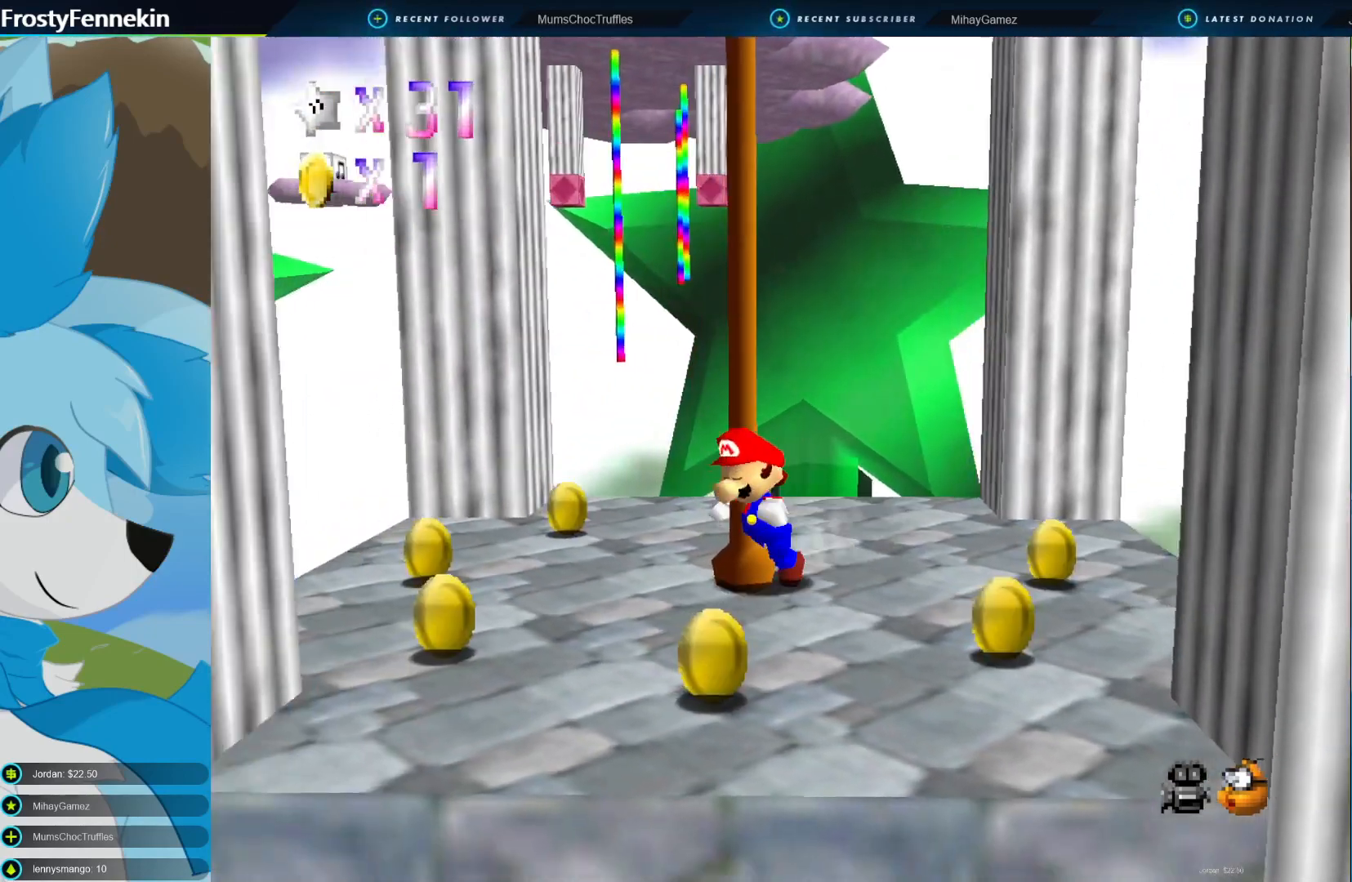
{"dt_ms": 500, "buttons": [], "left_stick": "up-left", "right_stick": "center", "events": [[67, "left_stick", "center"], [233, "left_stick", "left"], [333, "left_stick", "up-left"]]}
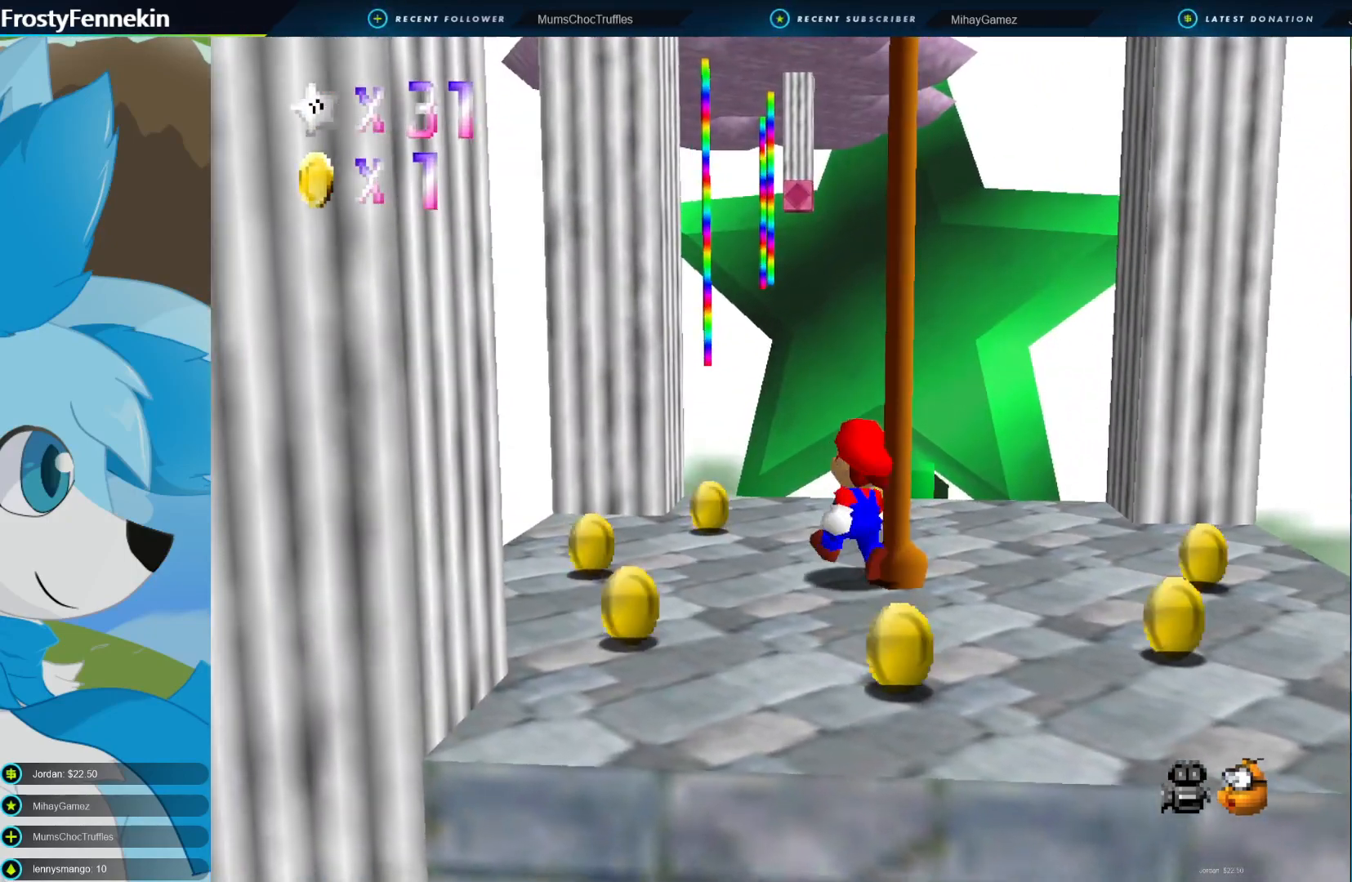
{"dt_ms": 500, "buttons": ["DPAD_UP"], "left_stick": "center", "right_stick": "center", "events": [[67, "left_stick", "center"], [300, "DPAD_UP", "down"], [333, "DPAD_UP", "up"], [467, "DPAD_UP", "down"]]}
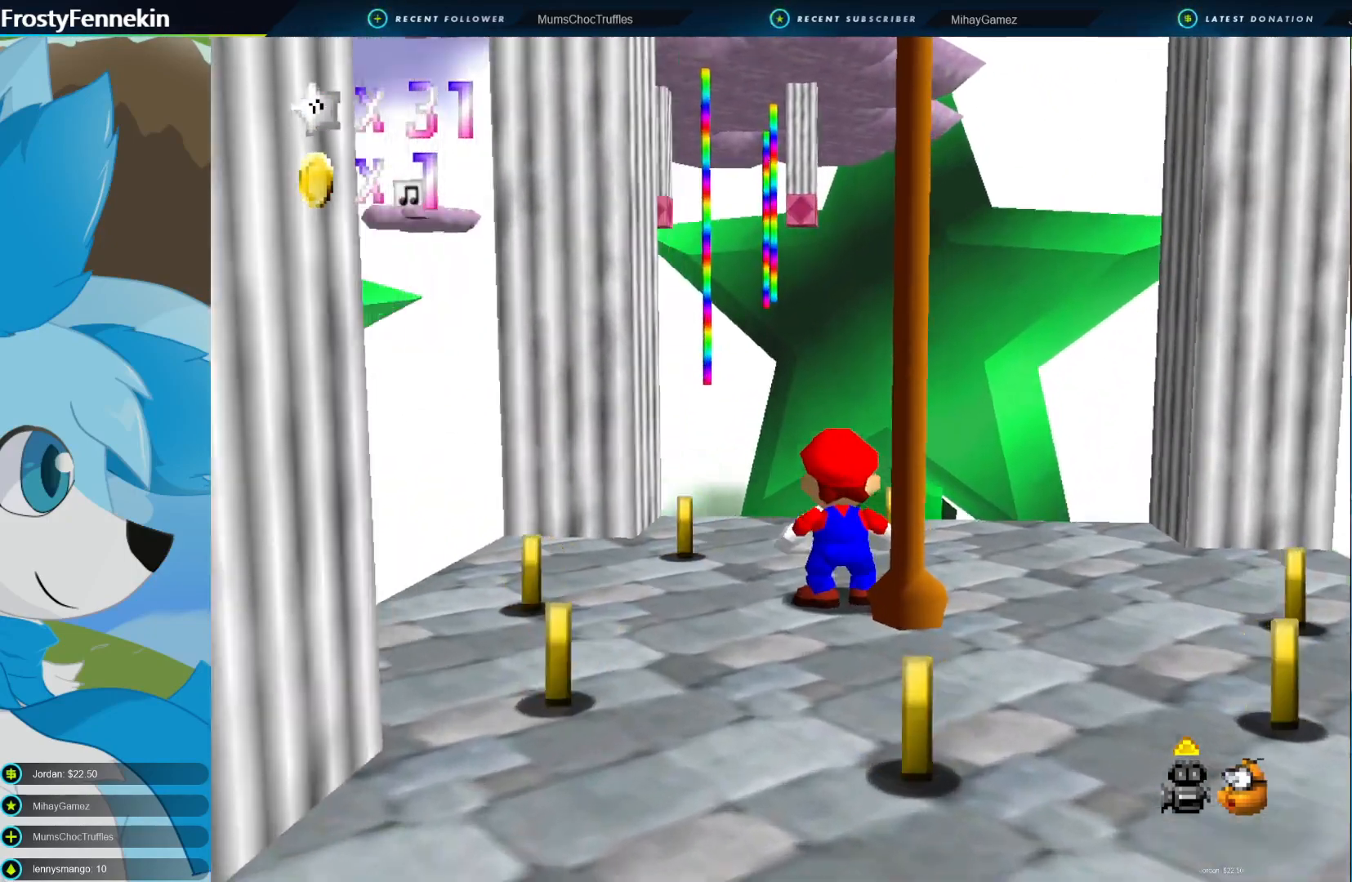
{"dt_ms": 500, "buttons": [], "left_stick": "down-right", "right_stick": "center", "events": [[67, "DPAD_UP", "up"], [133, "DPAD_UP", "down"], [200, "DPAD_UP", "up"], [467, "left_stick", "down-right"]]}
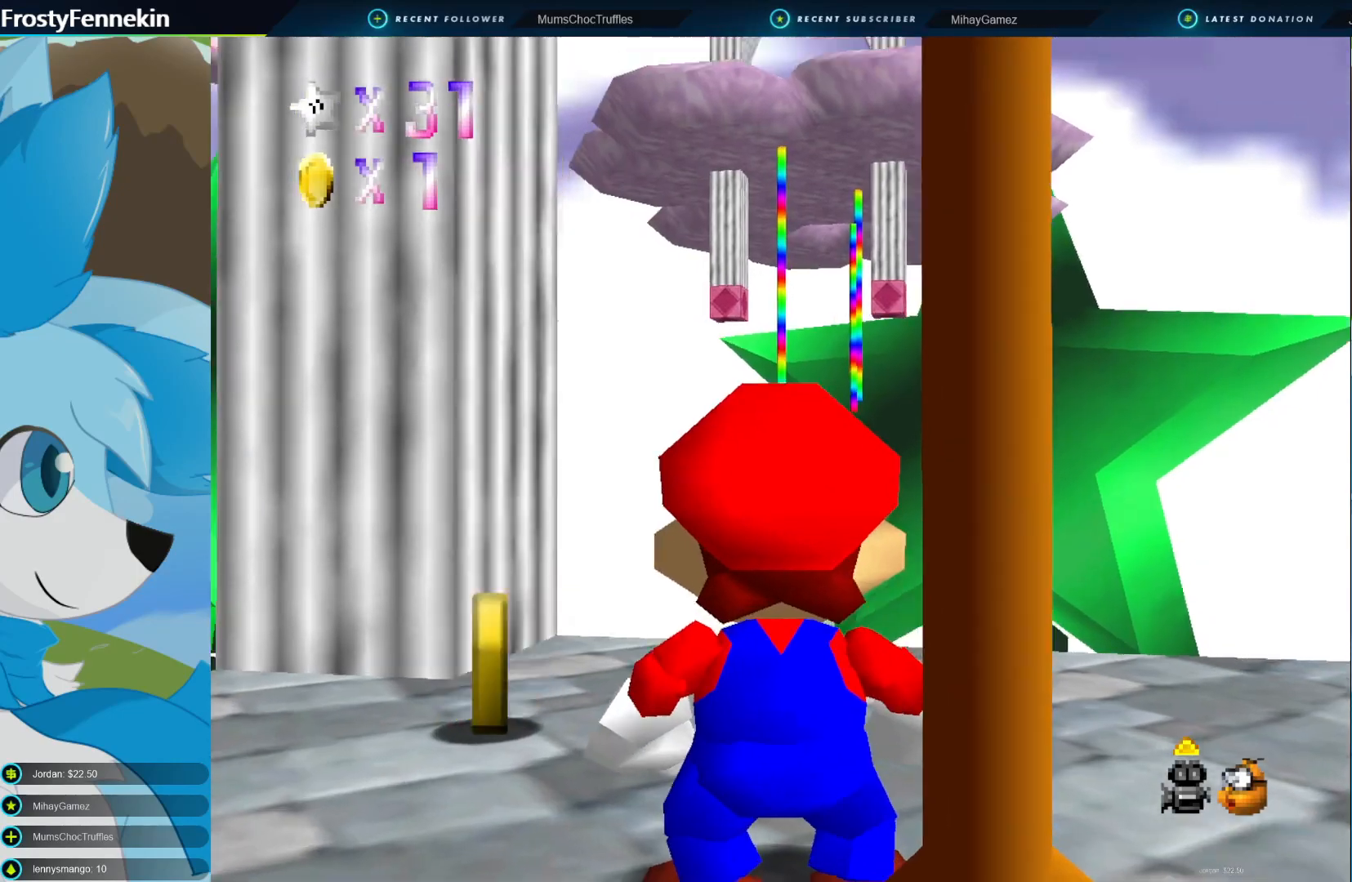
{"dt_ms": 500, "buttons": [], "left_stick": "center", "right_stick": "center", "events": [[233, "left_stick", "center"]]}